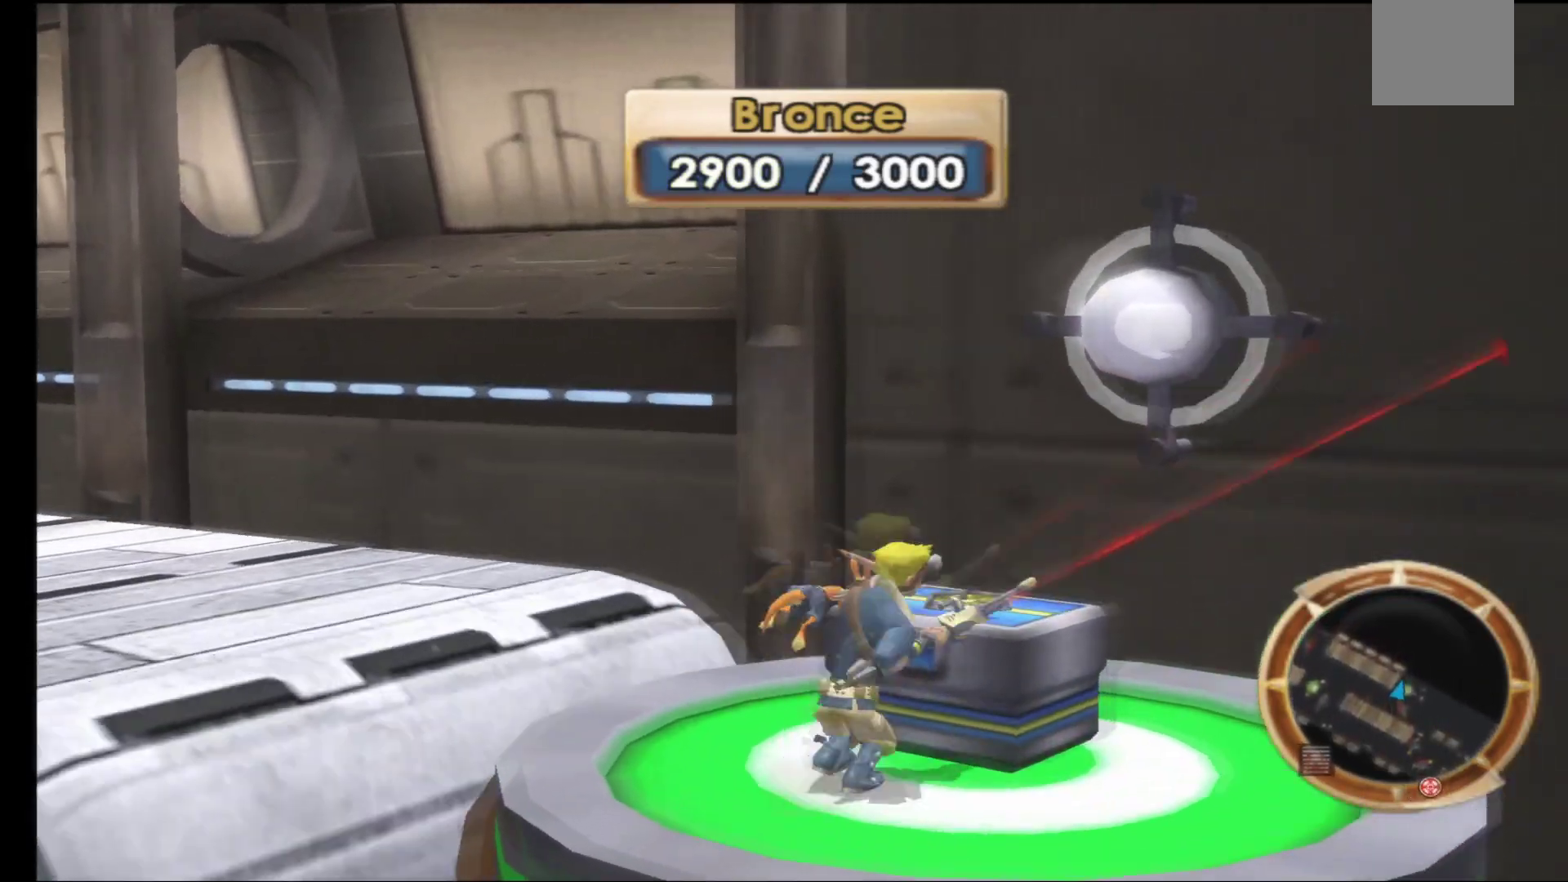
Gameplay with a controller (Xbox layout); each line is a JSON object with the inputs held at the frame after it. "events" lists button and stick changes between this image and that frame as [ms after this image, input, new state], when the widget could be followed in between.
{"buttons": [], "left_stick": "center", "right_stick": "center", "events": [[150, "B", "up"]]}
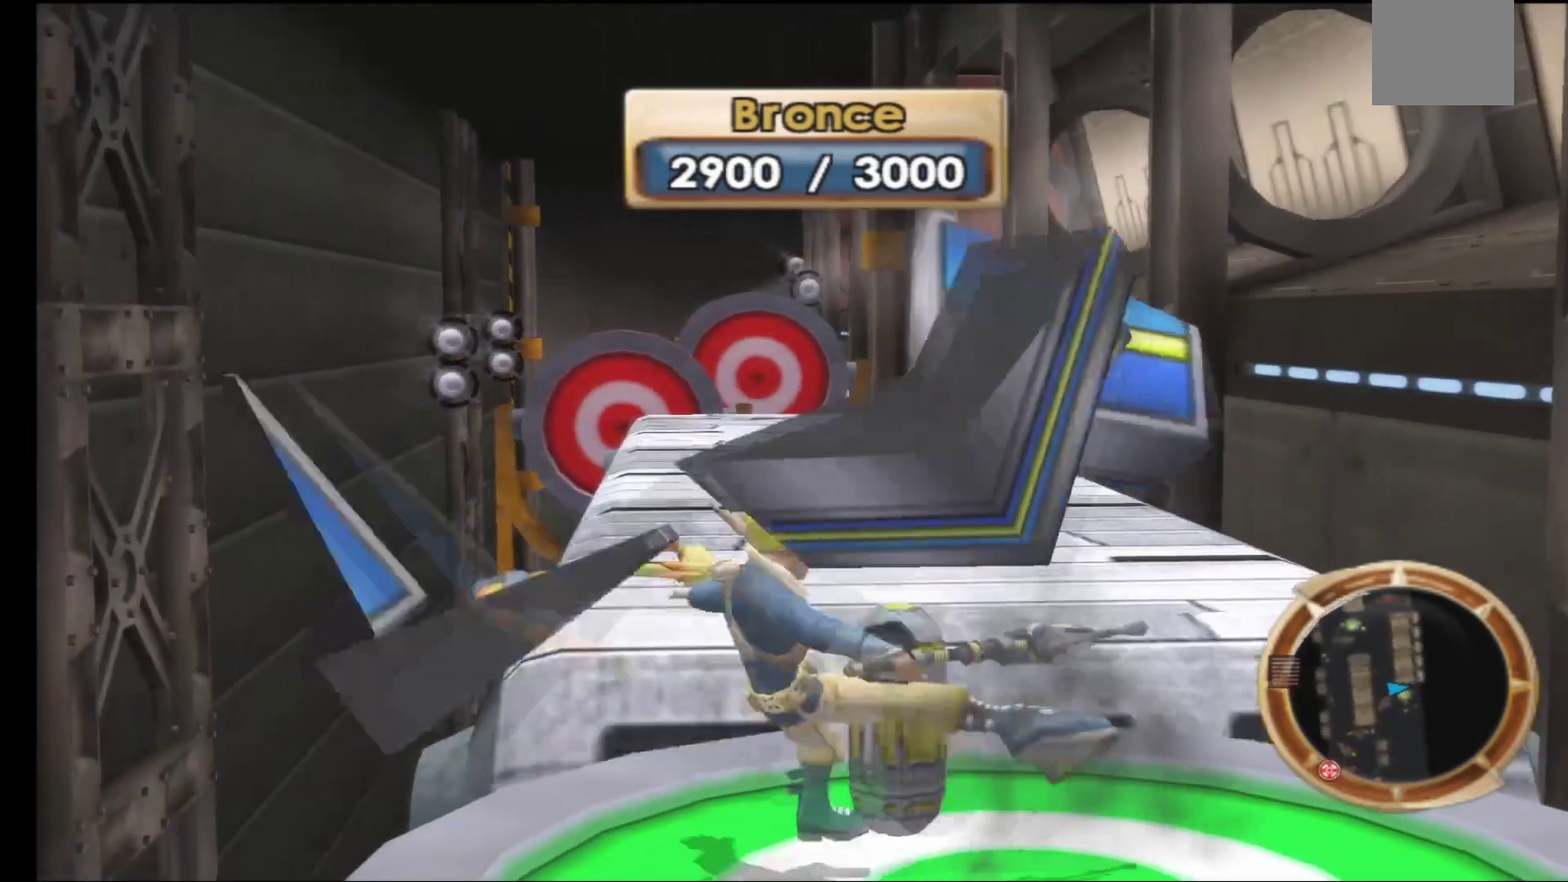
{"buttons": [], "left_stick": "up", "right_stick": "center", "events": [[467, "left_stick", "up"]]}
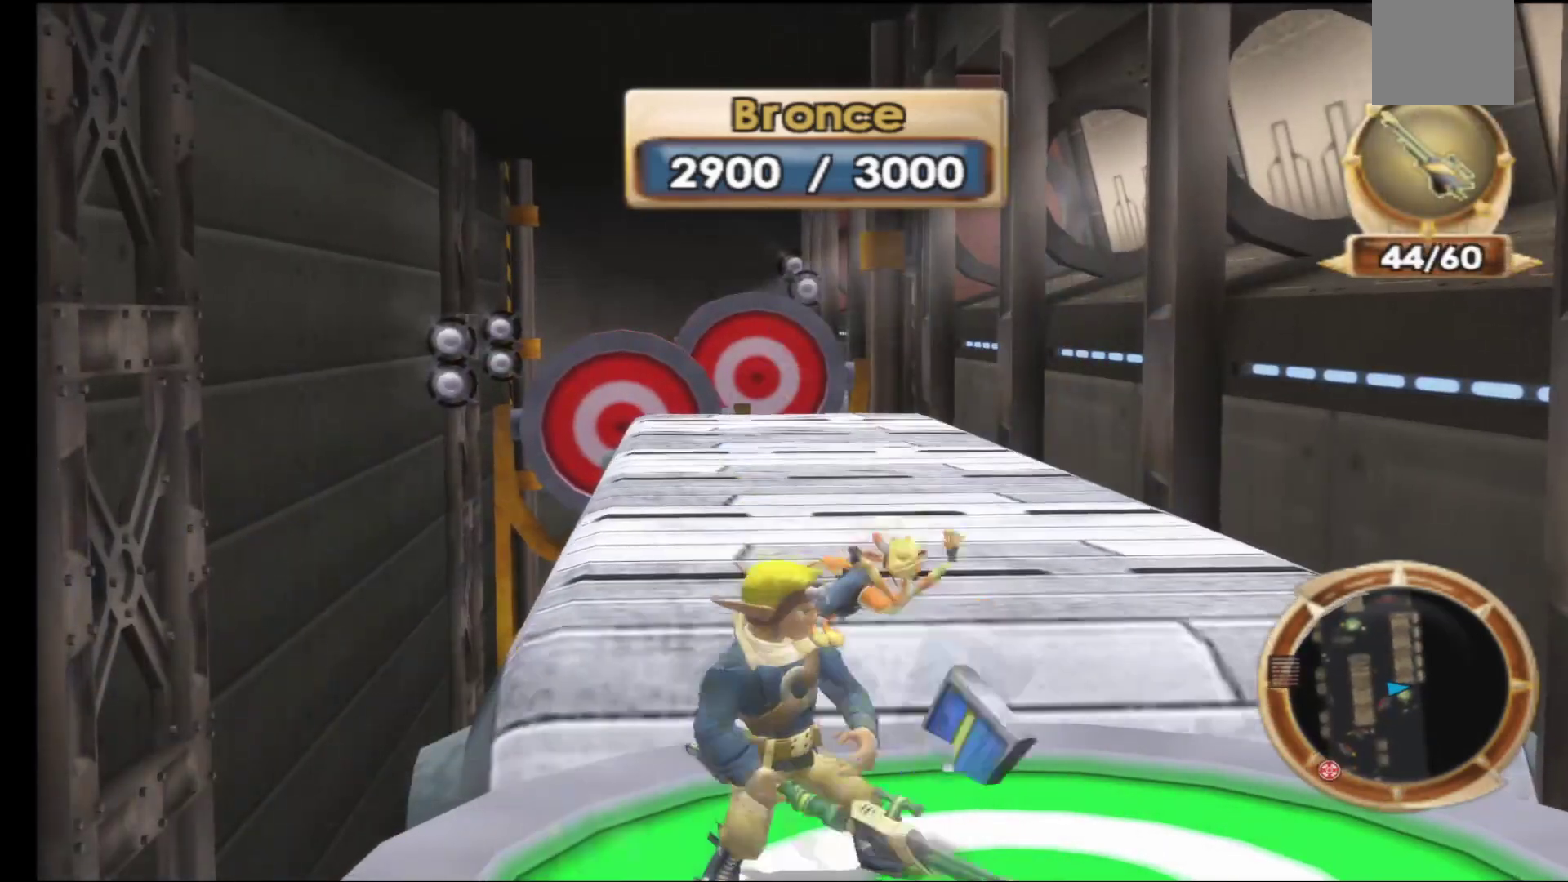
{"buttons": [], "left_stick": "center", "right_stick": "center", "events": [[117, "left_stick", "center"], [233, "R1", "down"], [367, "R1", "up"]]}
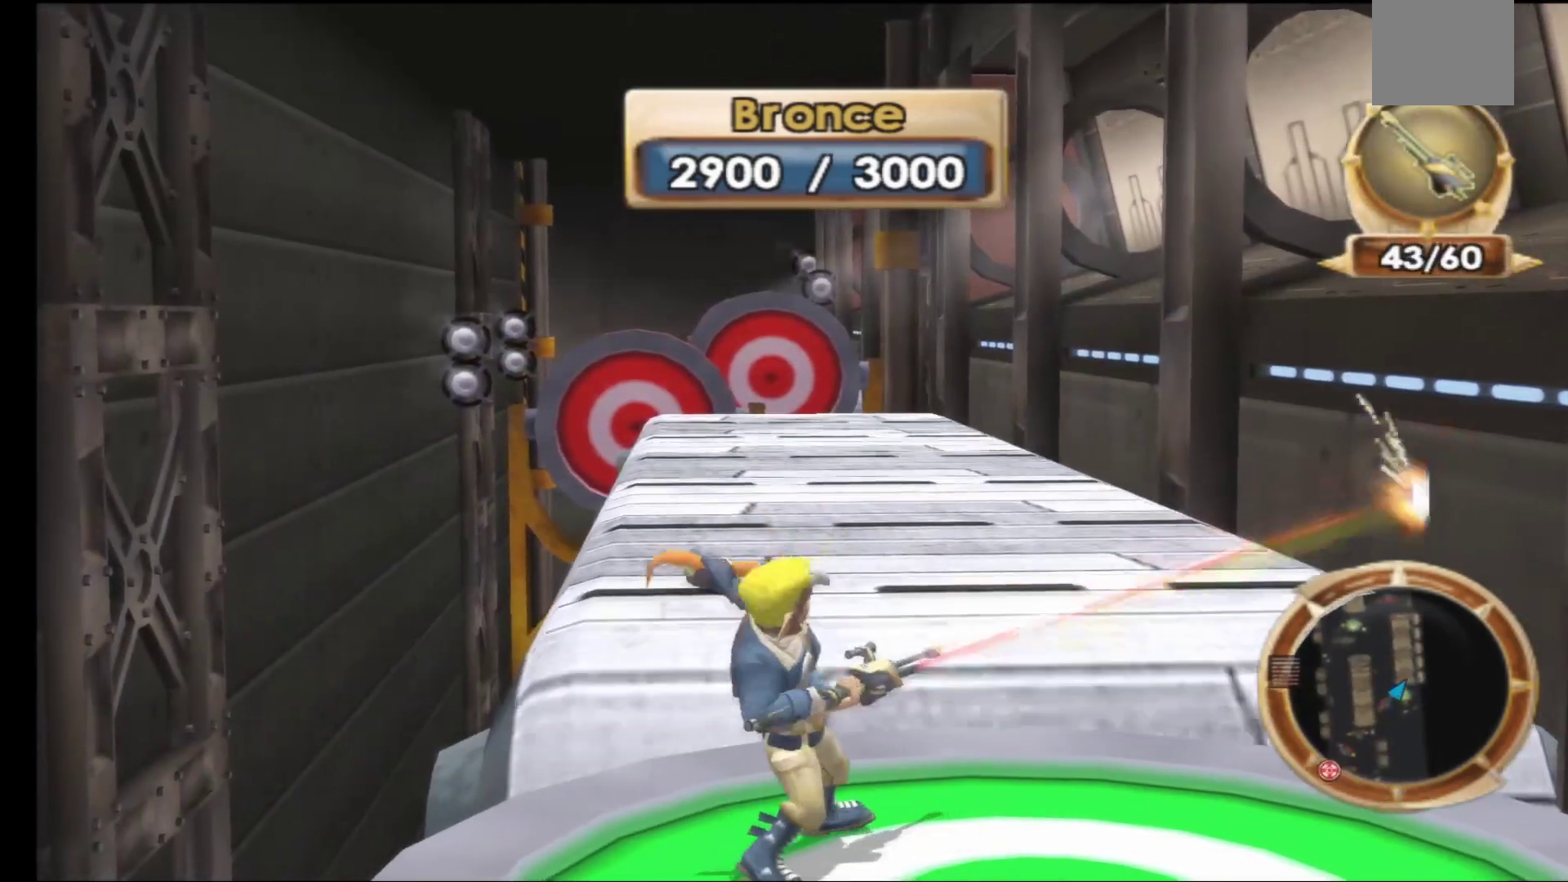
{"buttons": [], "left_stick": "center", "right_stick": "center", "events": [[100, "left_stick", "up"], [233, "left_stick", "center"], [400, "R1", "down"], [500, "R1", "up"]]}
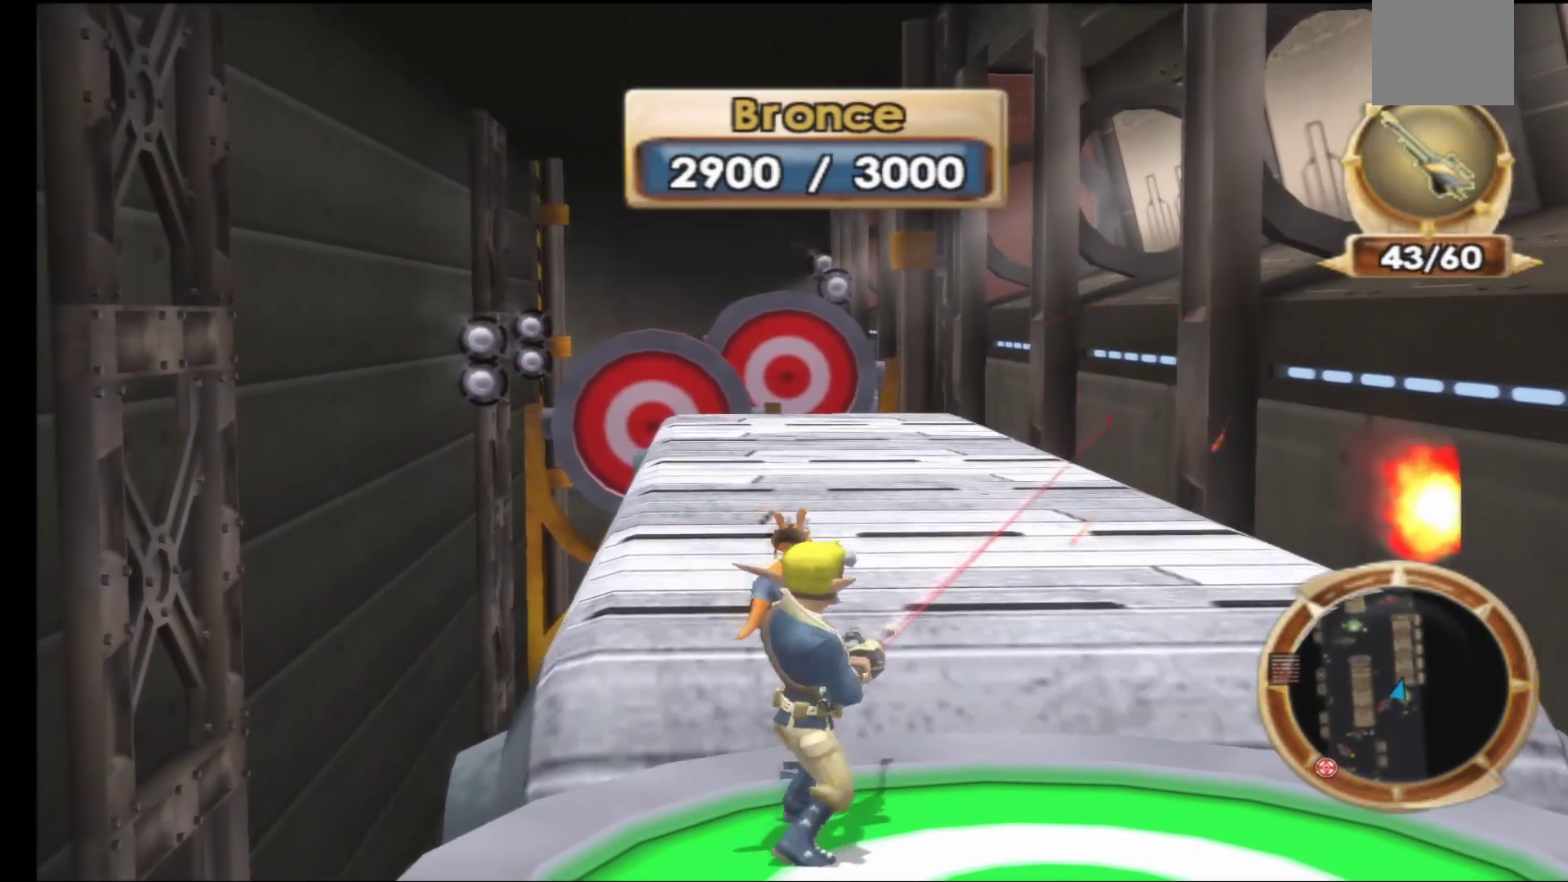
{"buttons": [], "left_stick": "down", "right_stick": "center", "events": [[400, "left_stick", "down"]]}
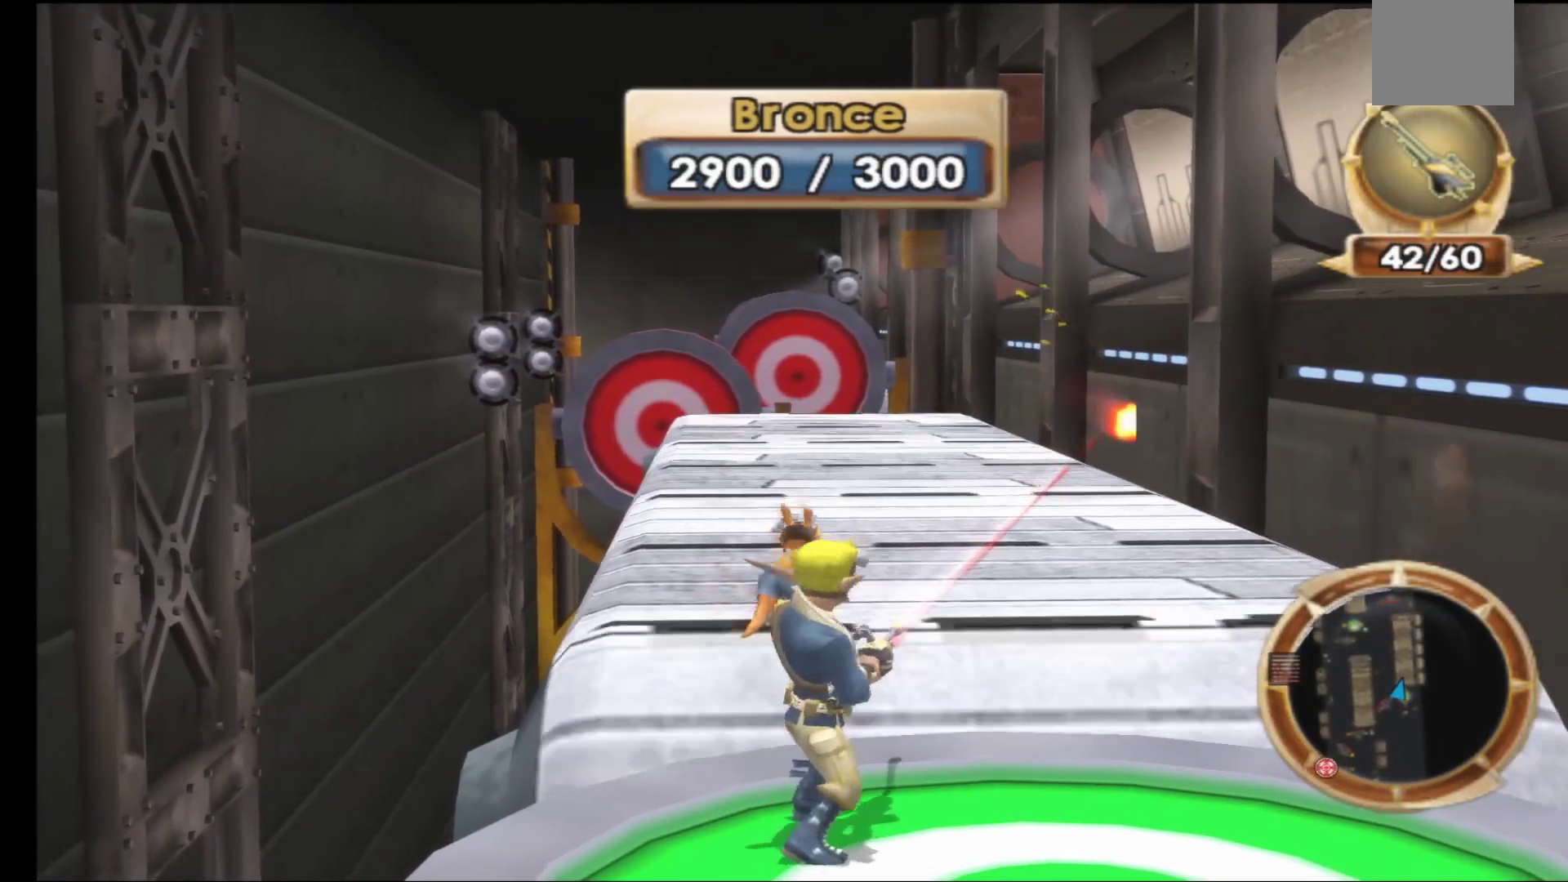
{"buttons": [], "left_stick": "up", "right_stick": "center", "events": [[33, "left_stick", "down-right"], [183, "left_stick", "center"], [500, "left_stick", "up"]]}
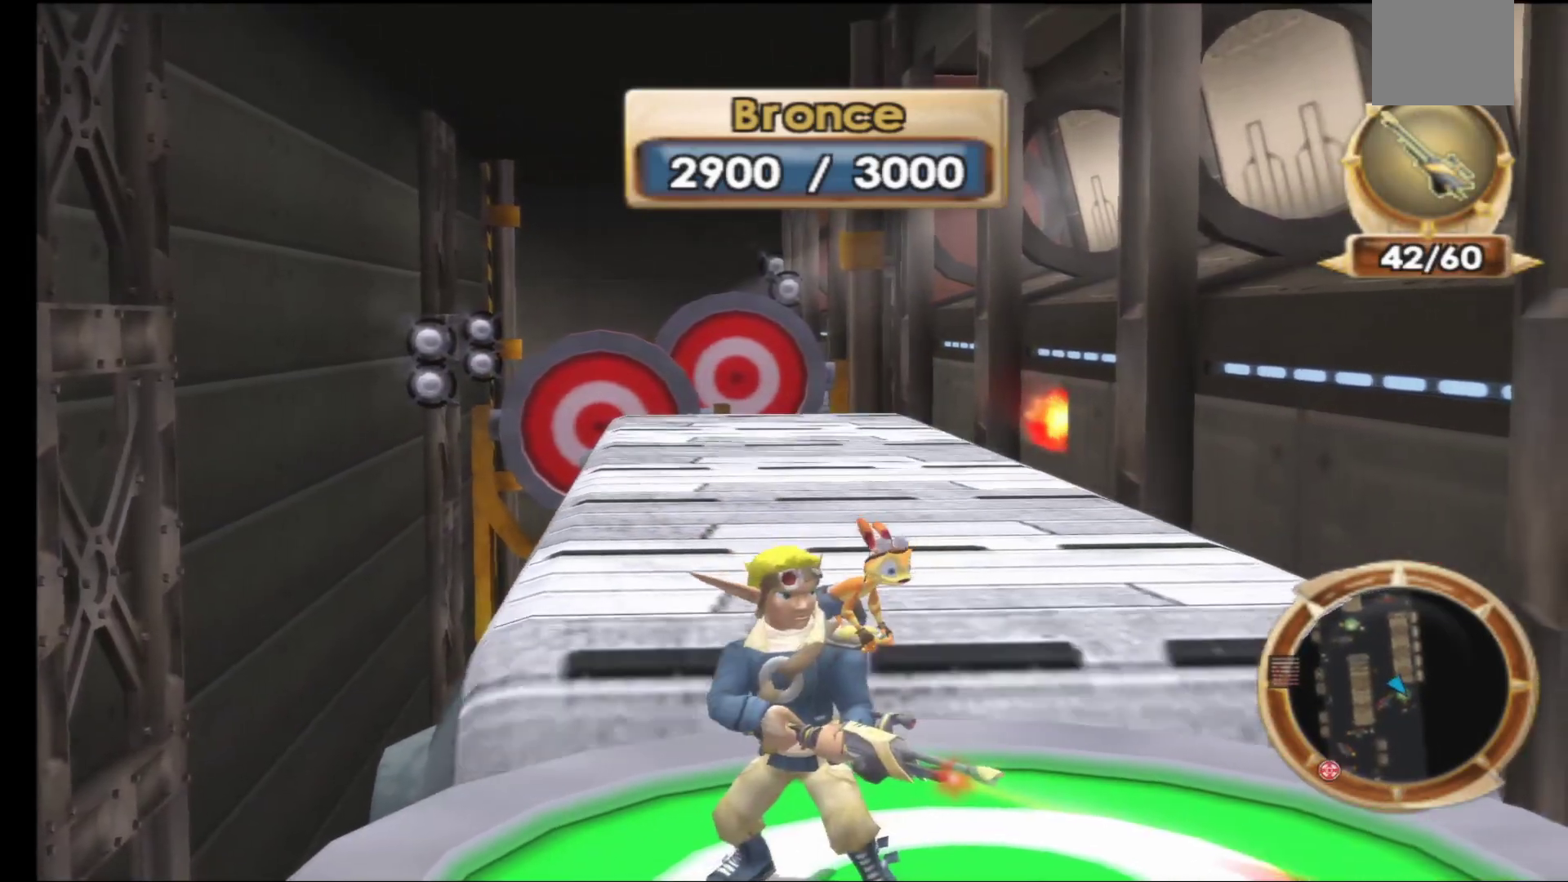
{"buttons": [], "left_stick": "center", "right_stick": "center", "events": [[100, "left_stick", "up-left"], [200, "left_stick", "center"]]}
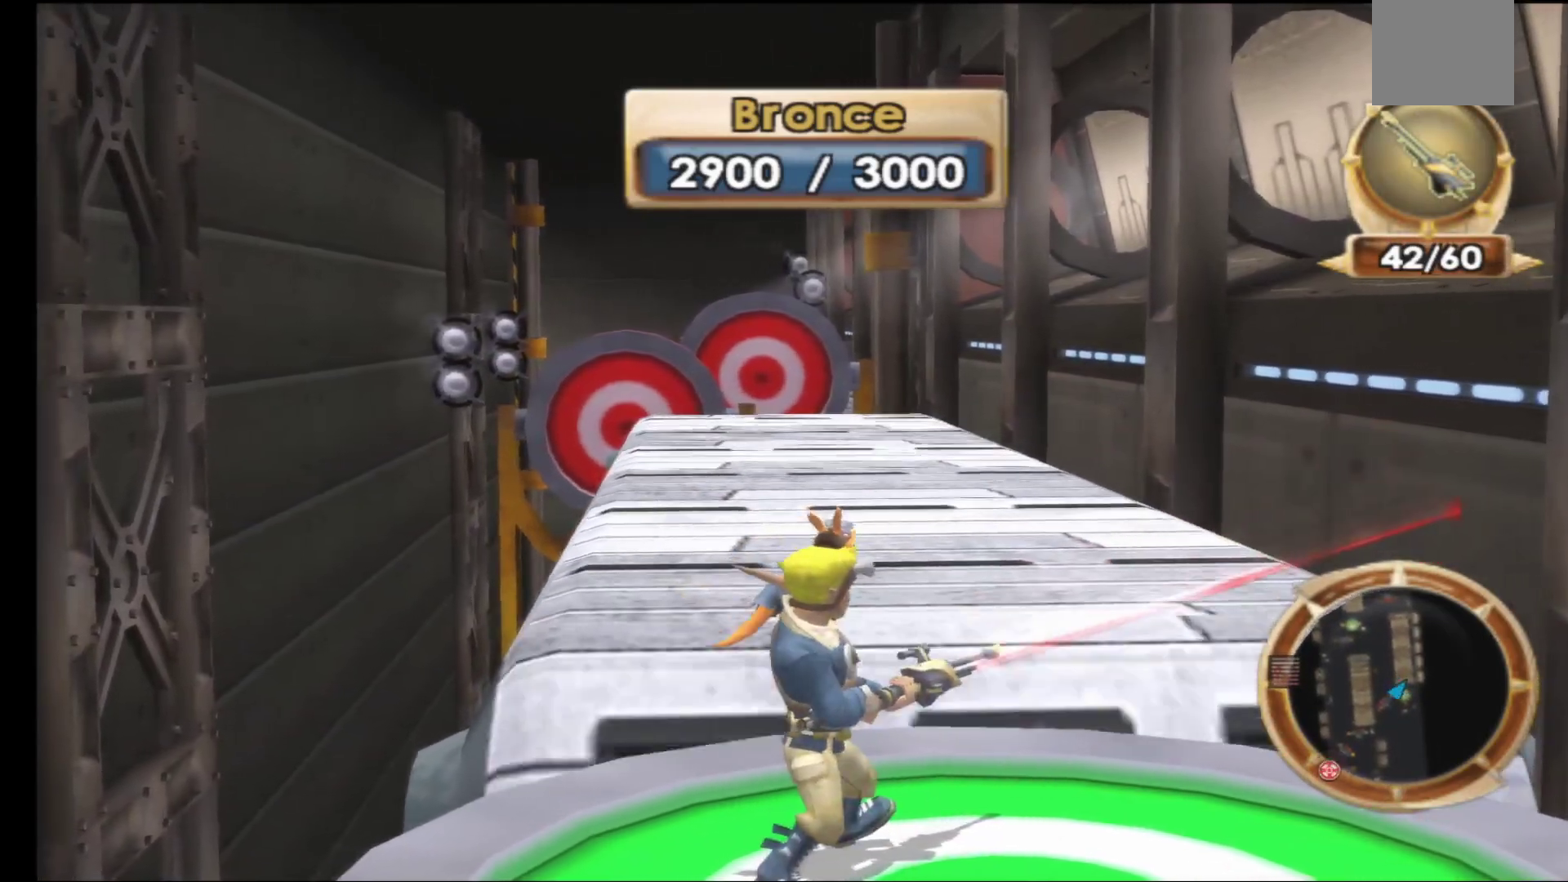
{"buttons": ["R1"], "left_stick": "center", "right_stick": "center", "events": [[17, "left_stick", "up-left"], [150, "left_stick", "center"], [500, "R1", "down"]]}
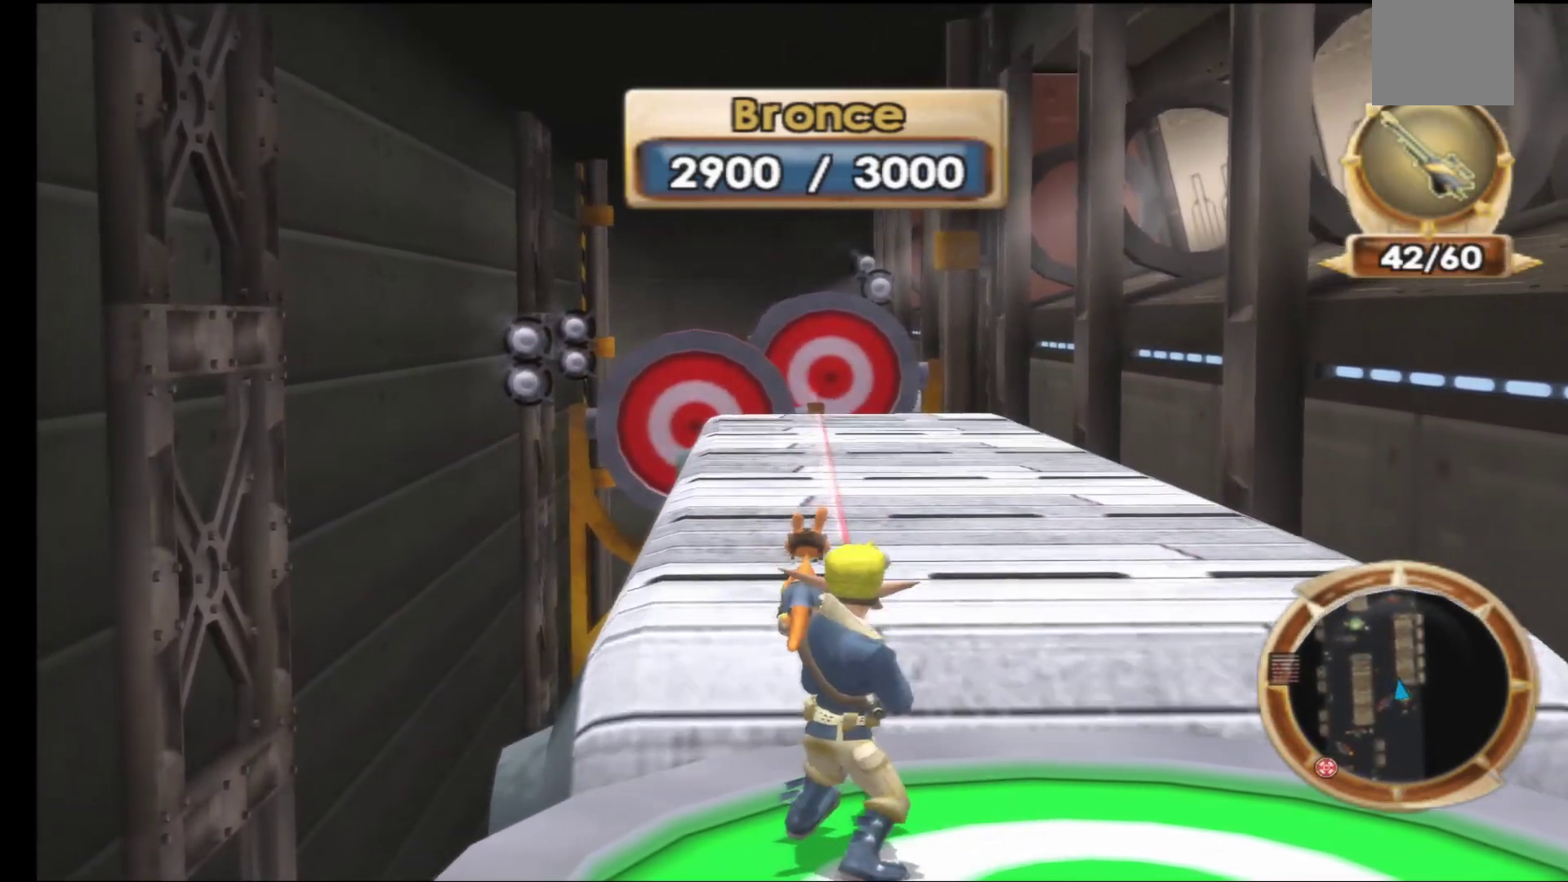
{"buttons": ["R1"], "left_stick": "center", "right_stick": "center", "events": [[100, "R1", "up"], [217, "R1", "down"], [333, "R1", "up"], [417, "R1", "down"]]}
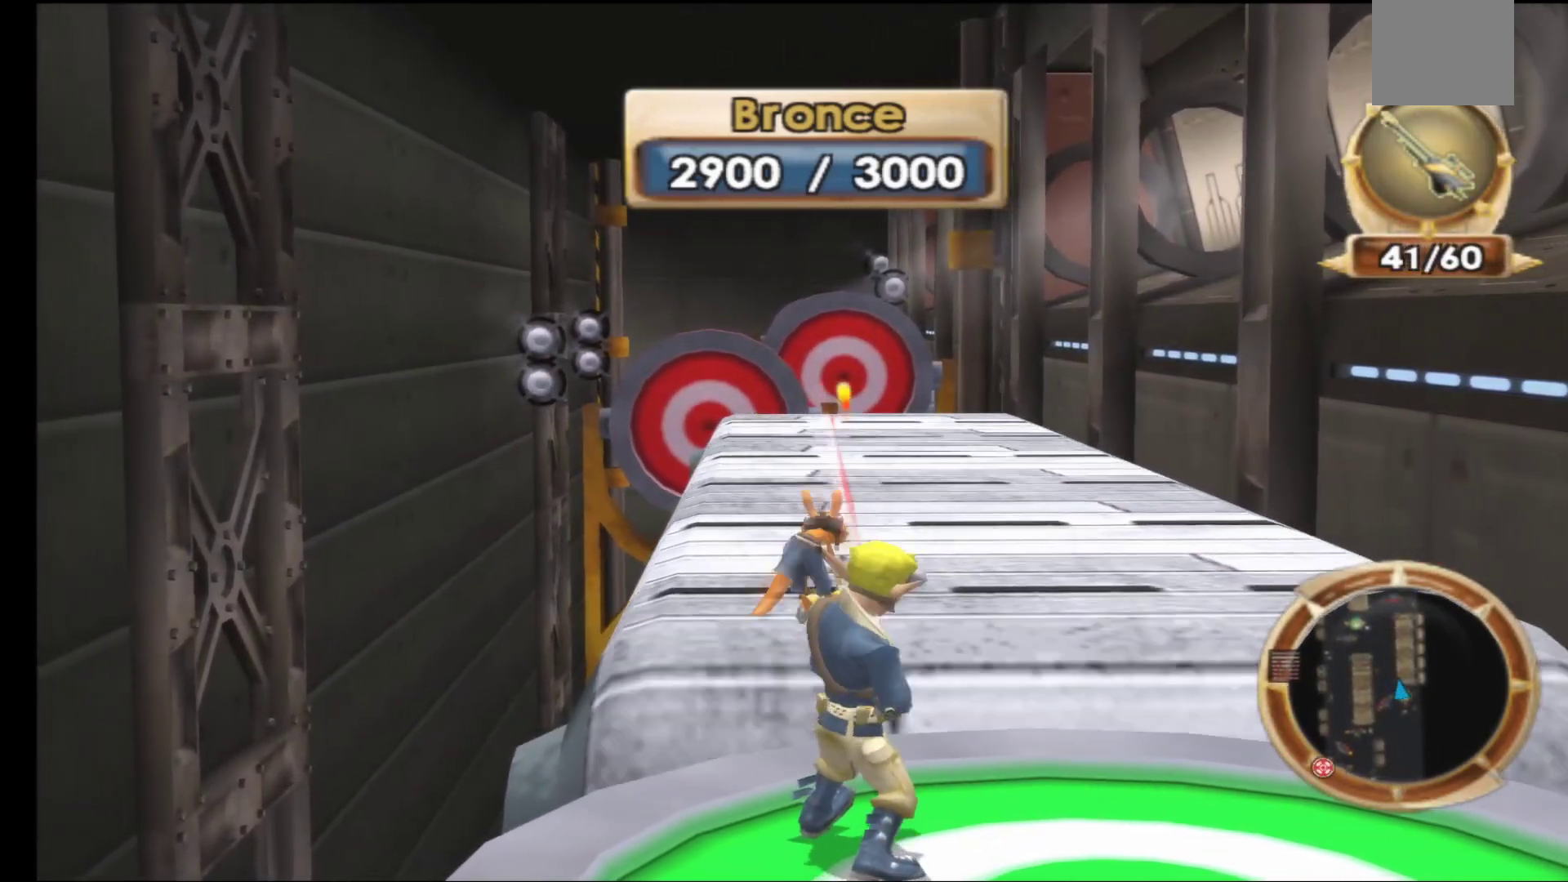
{"buttons": [], "left_stick": "center", "right_stick": "center", "events": [[17, "R1", "up"], [133, "R1", "down"], [233, "R1", "up"], [333, "R1", "down"], [433, "R1", "up"]]}
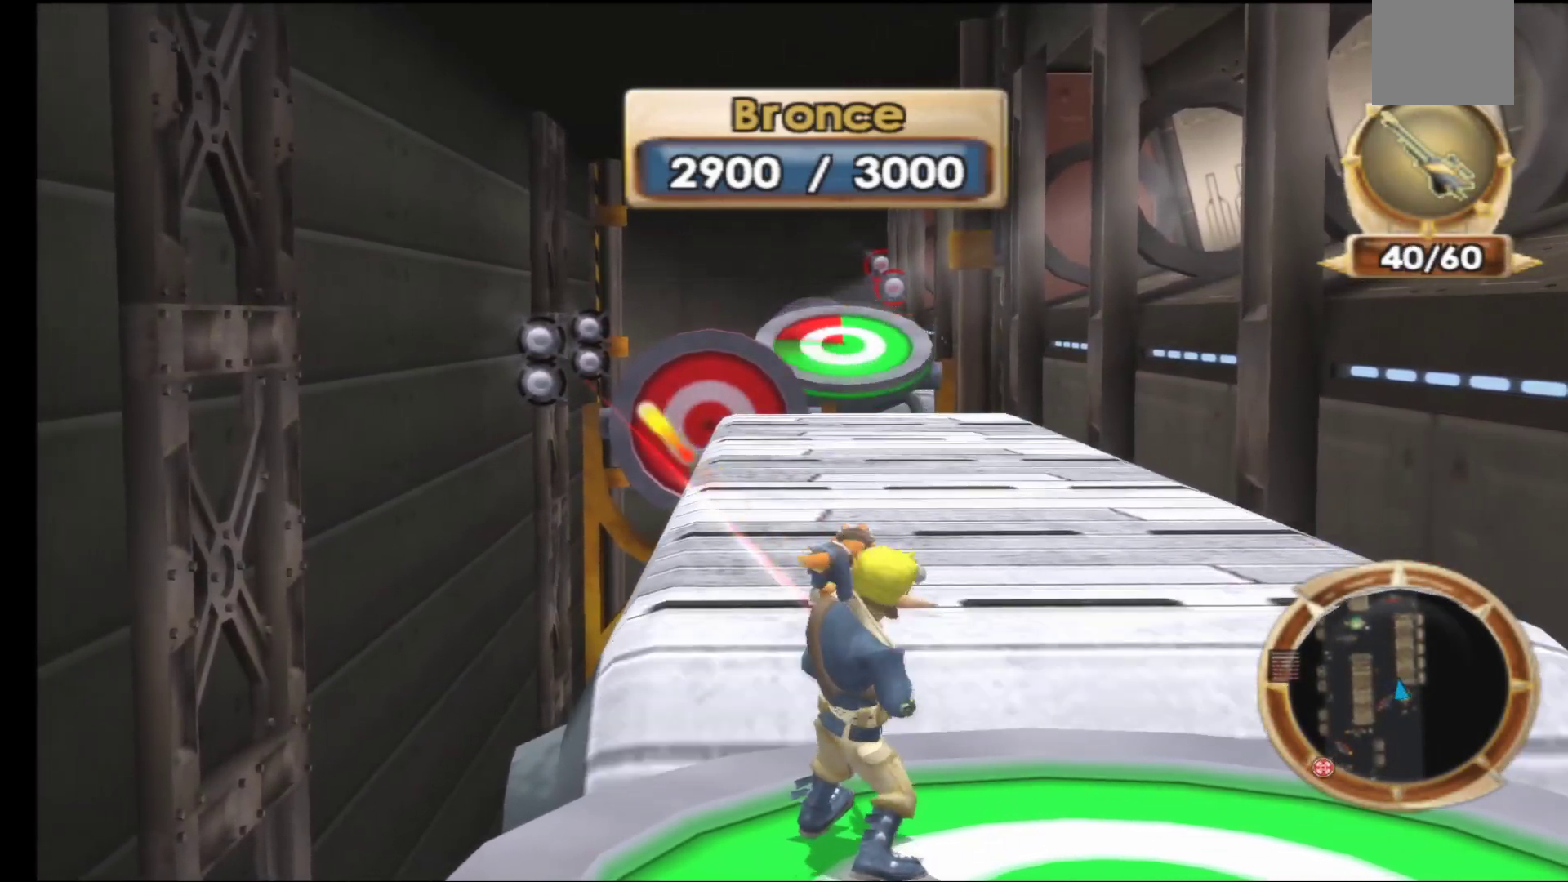
{"buttons": [], "left_stick": "center", "right_stick": "center", "events": [[33, "R1", "down"], [117, "R1", "up"]]}
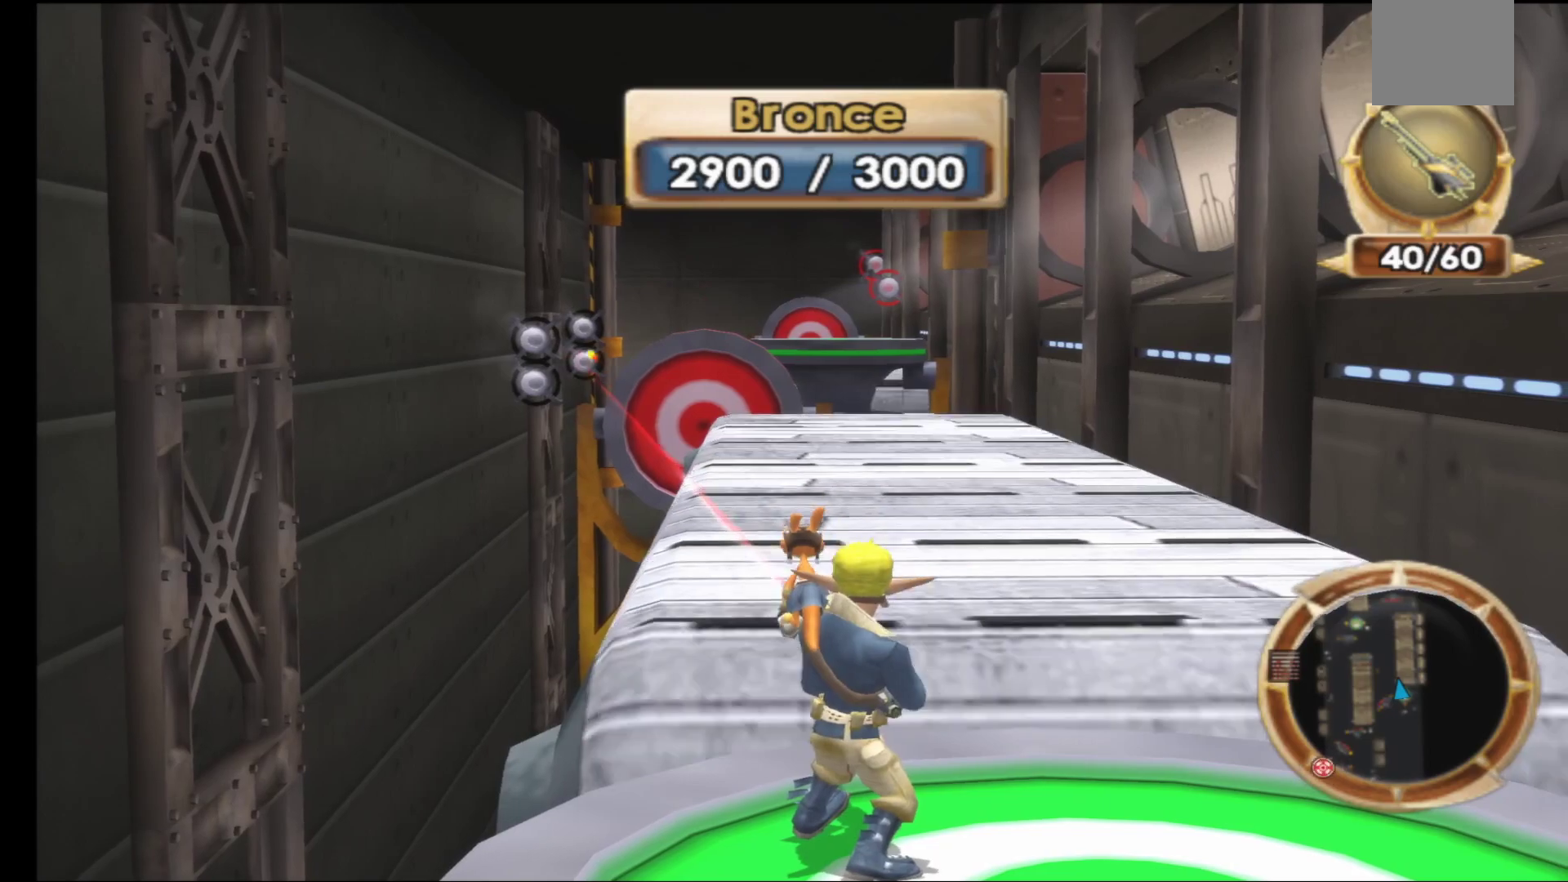
{"buttons": ["R1"], "left_stick": "center", "right_stick": "center", "events": [[183, "left_stick", "up"], [283, "left_stick", "center"], [500, "R1", "down"]]}
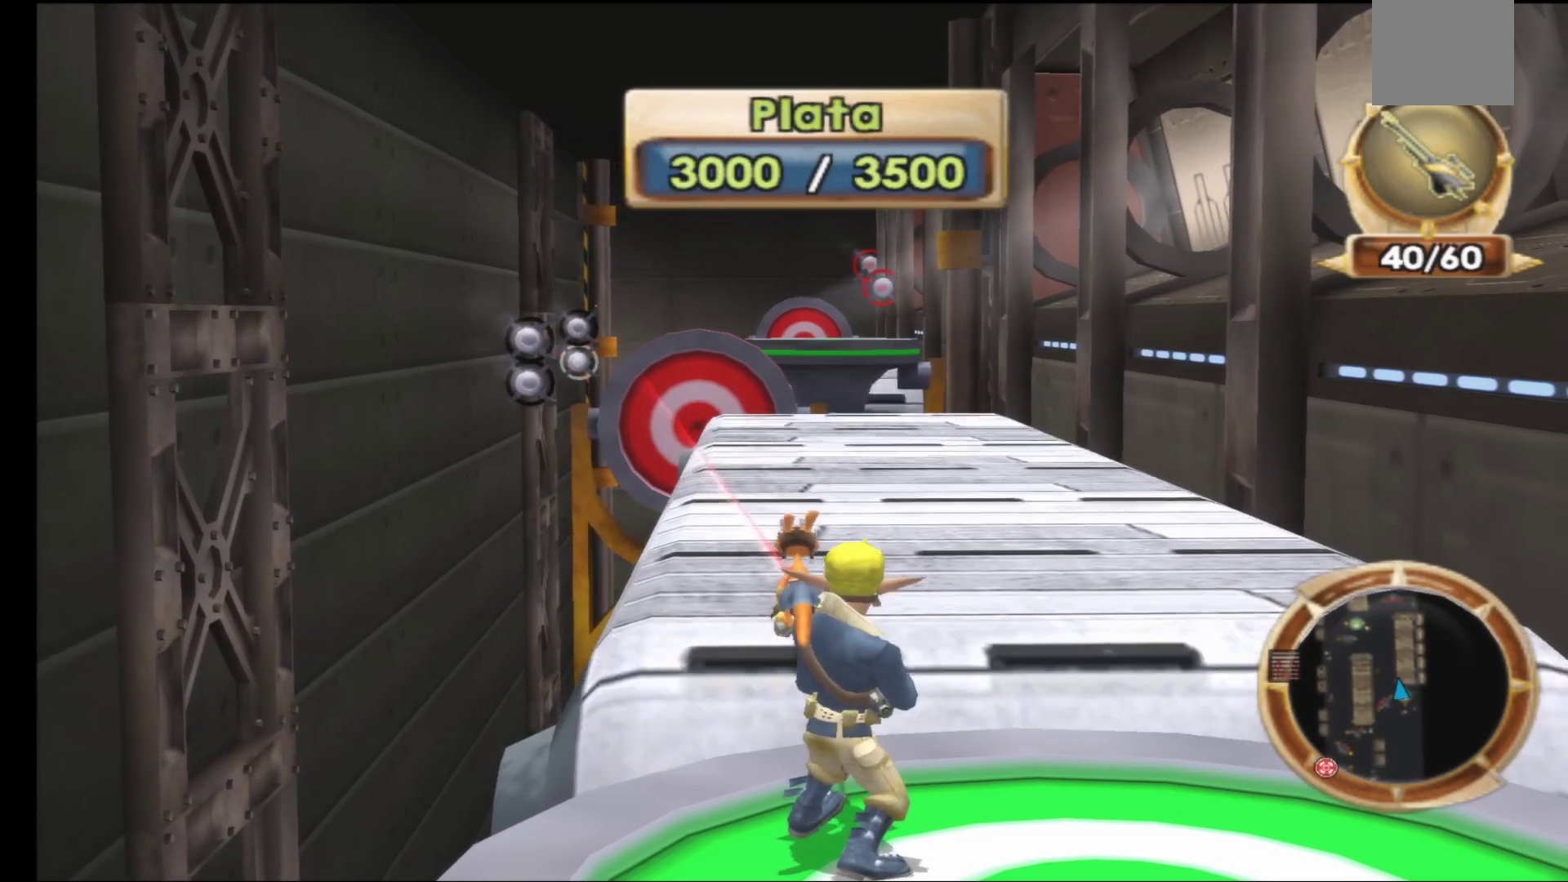
{"buttons": [], "left_stick": "center", "right_stick": "center", "events": [[100, "R1", "up"], [250, "R1", "down"], [333, "R1", "up"]]}
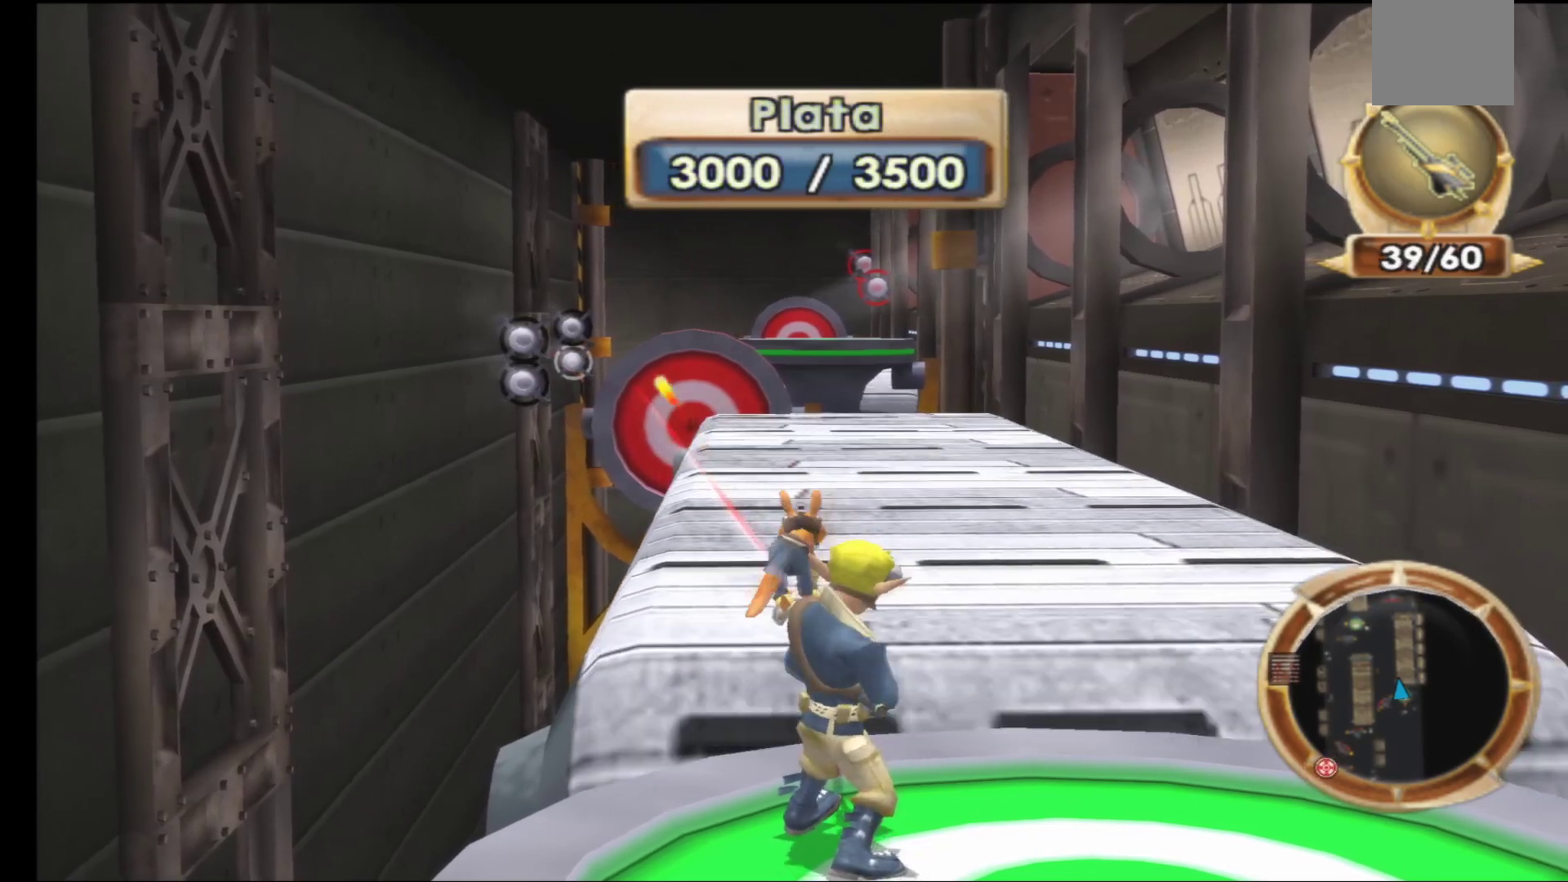
{"buttons": [], "left_stick": "center", "right_stick": "center", "events": [[350, "R1", "down"], [450, "R1", "up"]]}
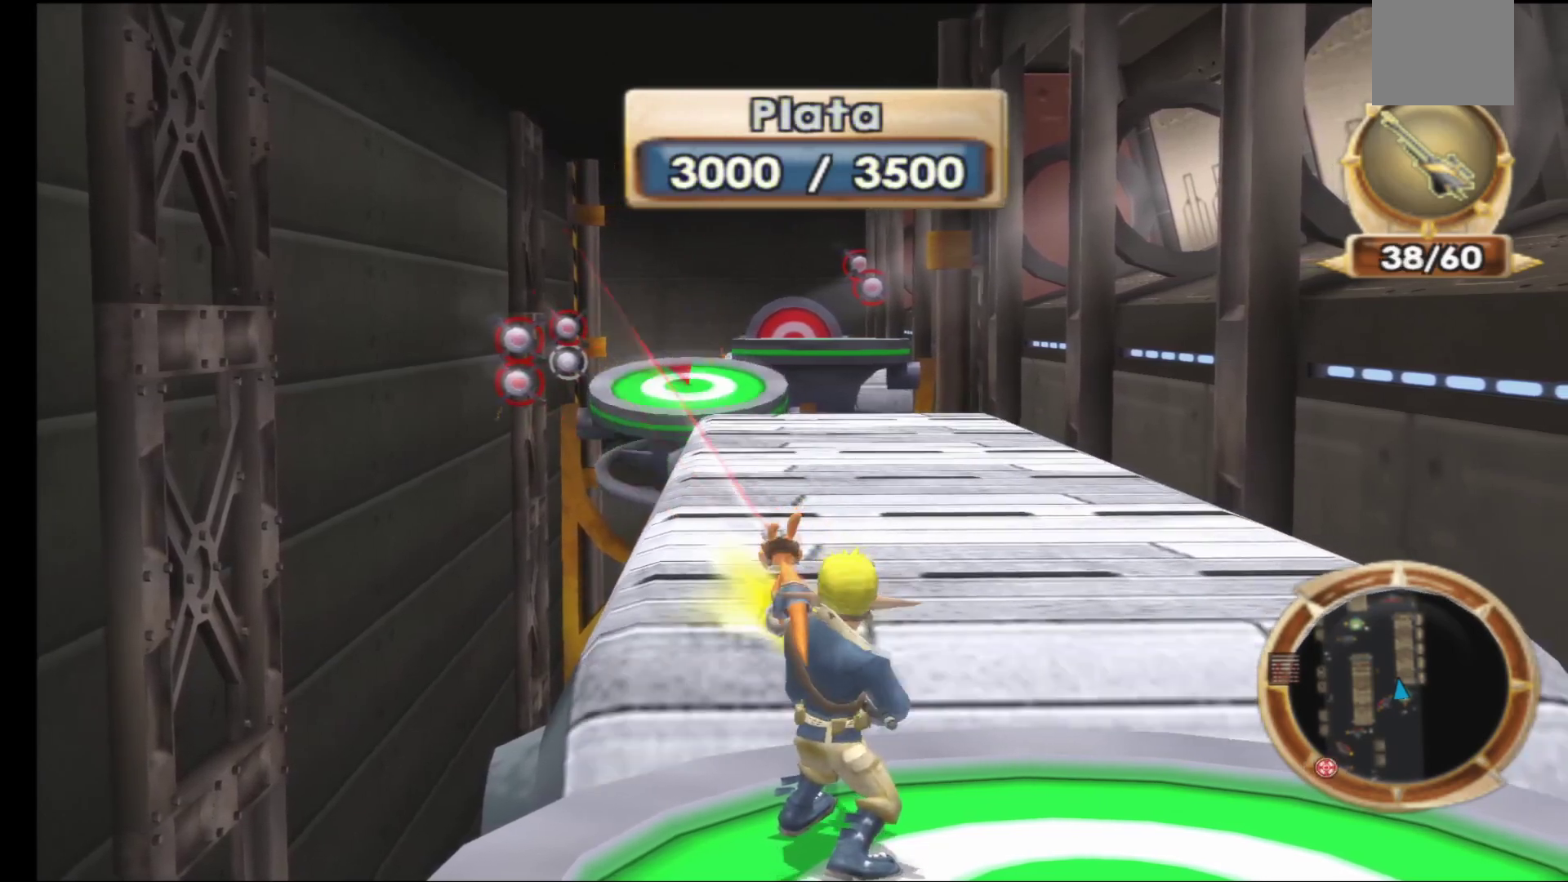
{"buttons": ["R1"], "left_stick": "center", "right_stick": "center", "events": [[33, "R1", "down"], [133, "R1", "up"], [233, "R1", "down"], [333, "R1", "up"], [433, "R1", "down"]]}
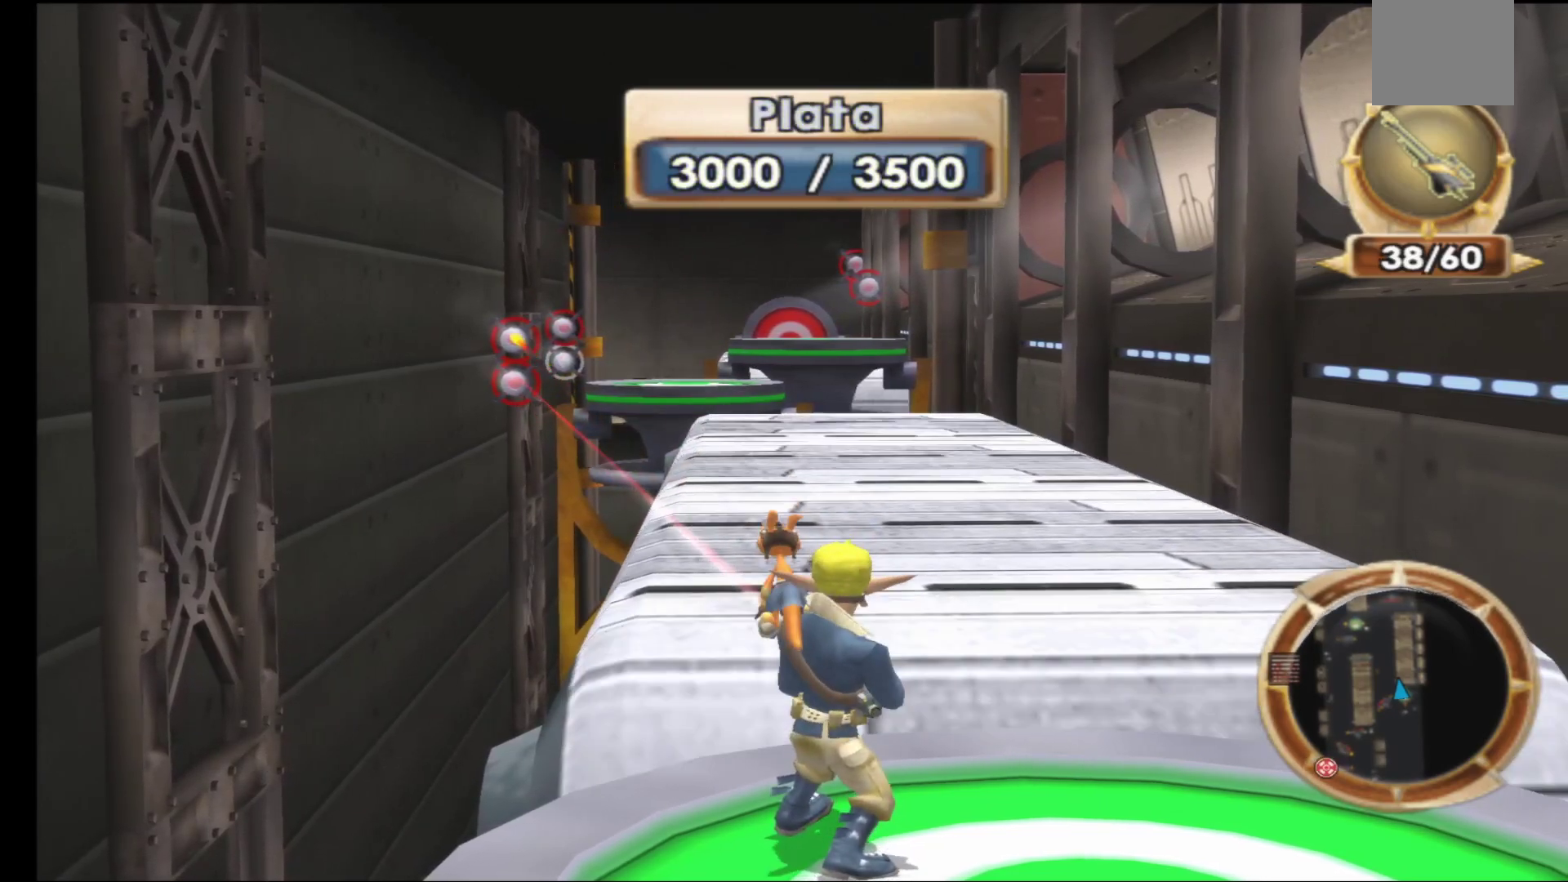
{"buttons": [], "left_stick": "center", "right_stick": "center", "events": [[50, "R1", "up"], [133, "R1", "down"], [233, "R1", "up"], [333, "R1", "down"], [433, "R1", "up"]]}
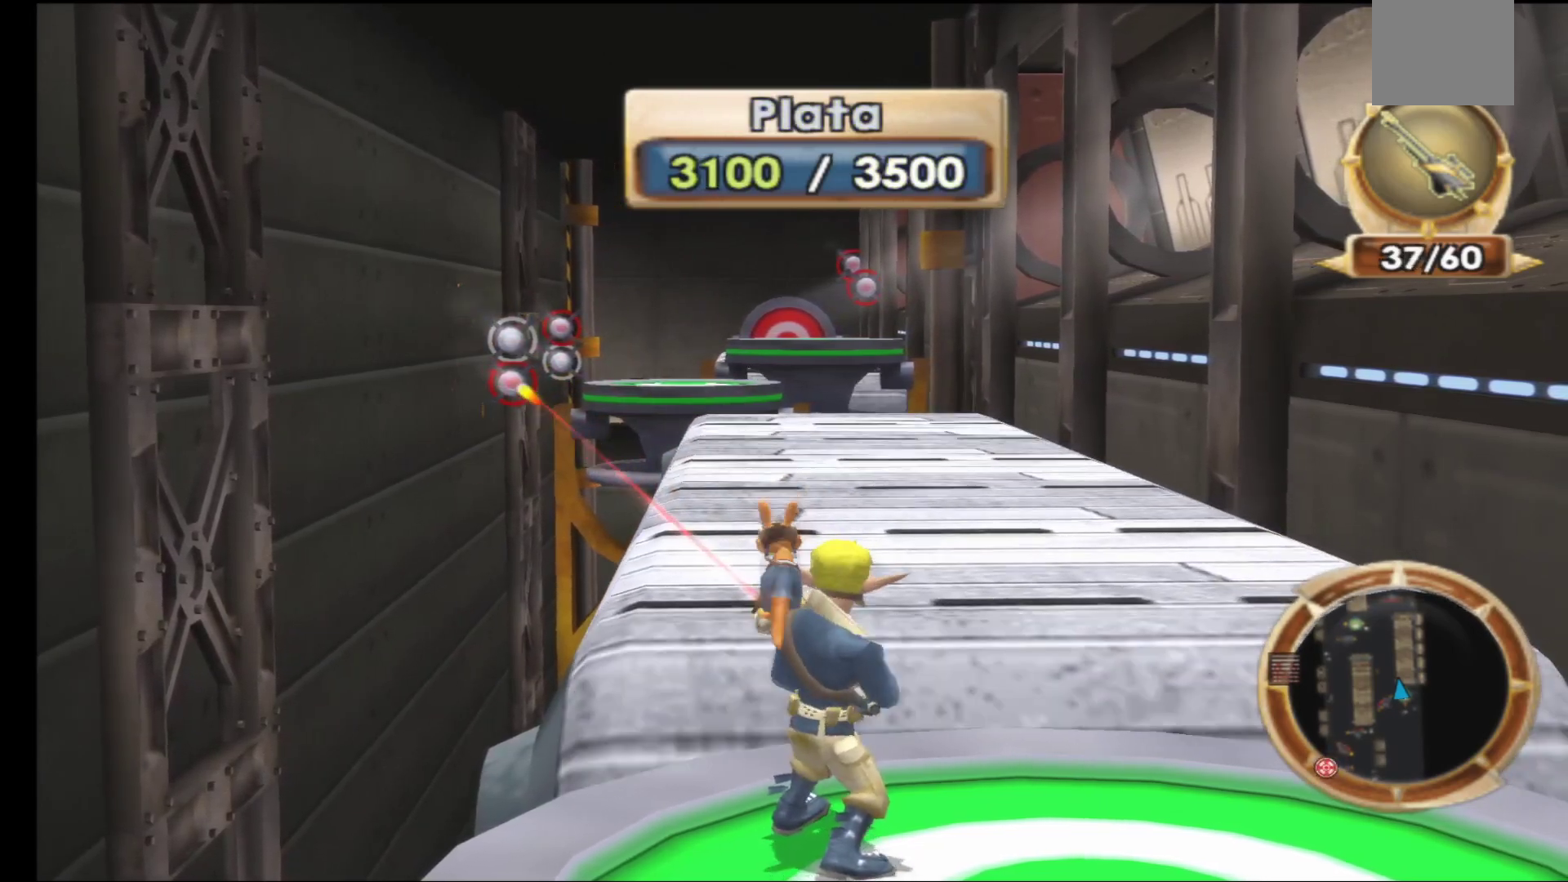
{"buttons": ["R1"], "left_stick": "center", "right_stick": "center", "events": [[33, "R1", "down"], [133, "R1", "up"], [250, "R1", "down"], [367, "R1", "up"], [450, "R1", "down"]]}
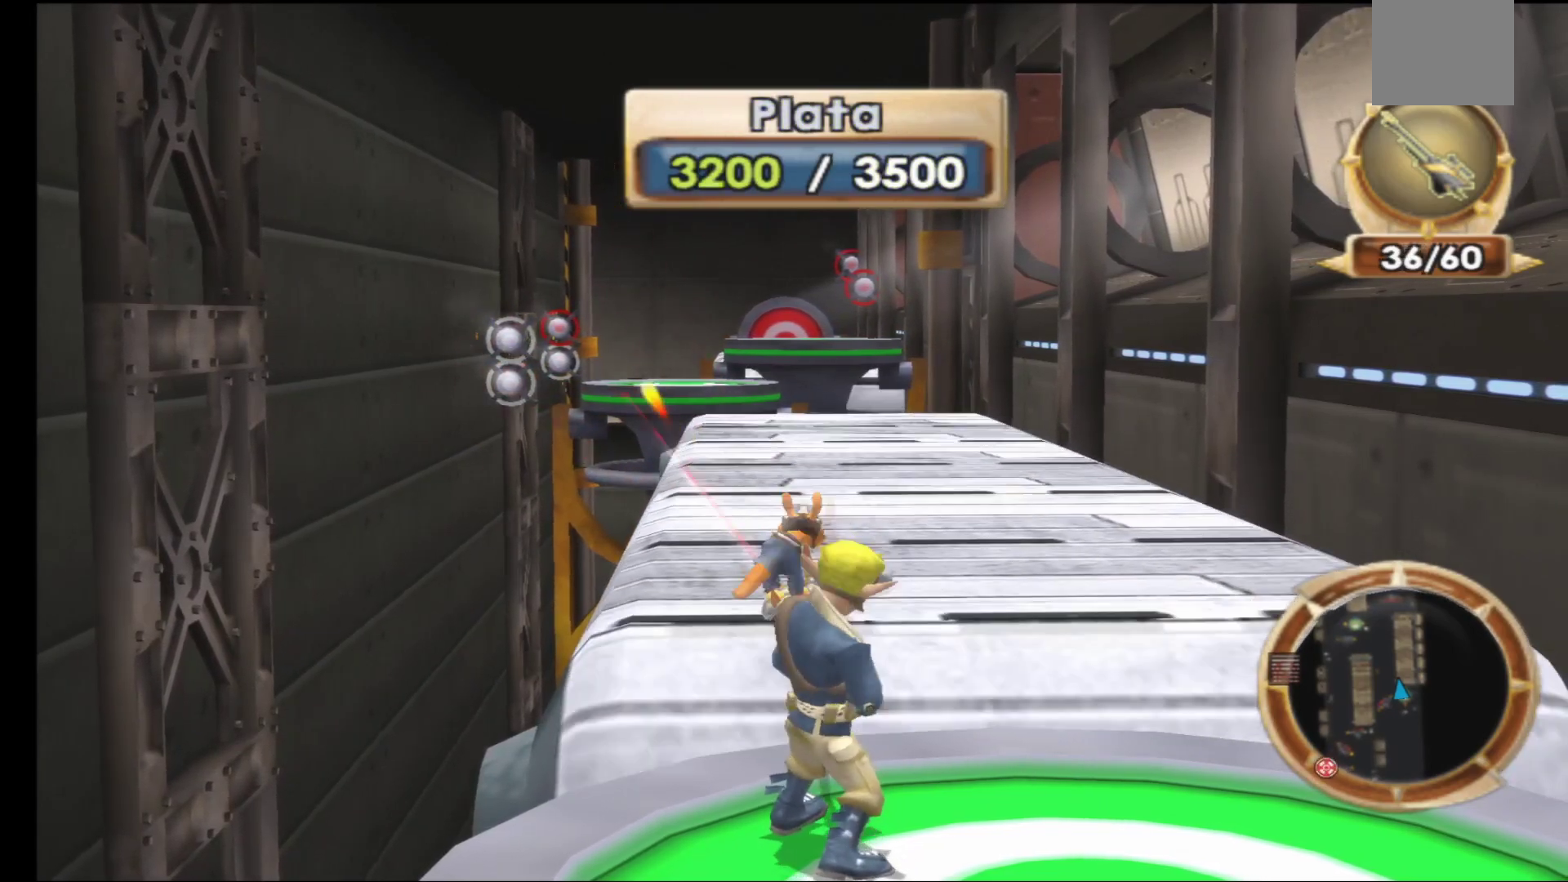
{"buttons": [], "left_stick": "center", "right_stick": "center", "events": [[67, "R1", "up"], [183, "R1", "down"], [300, "R1", "up"], [400, "R1", "down"], [500, "R1", "up"]]}
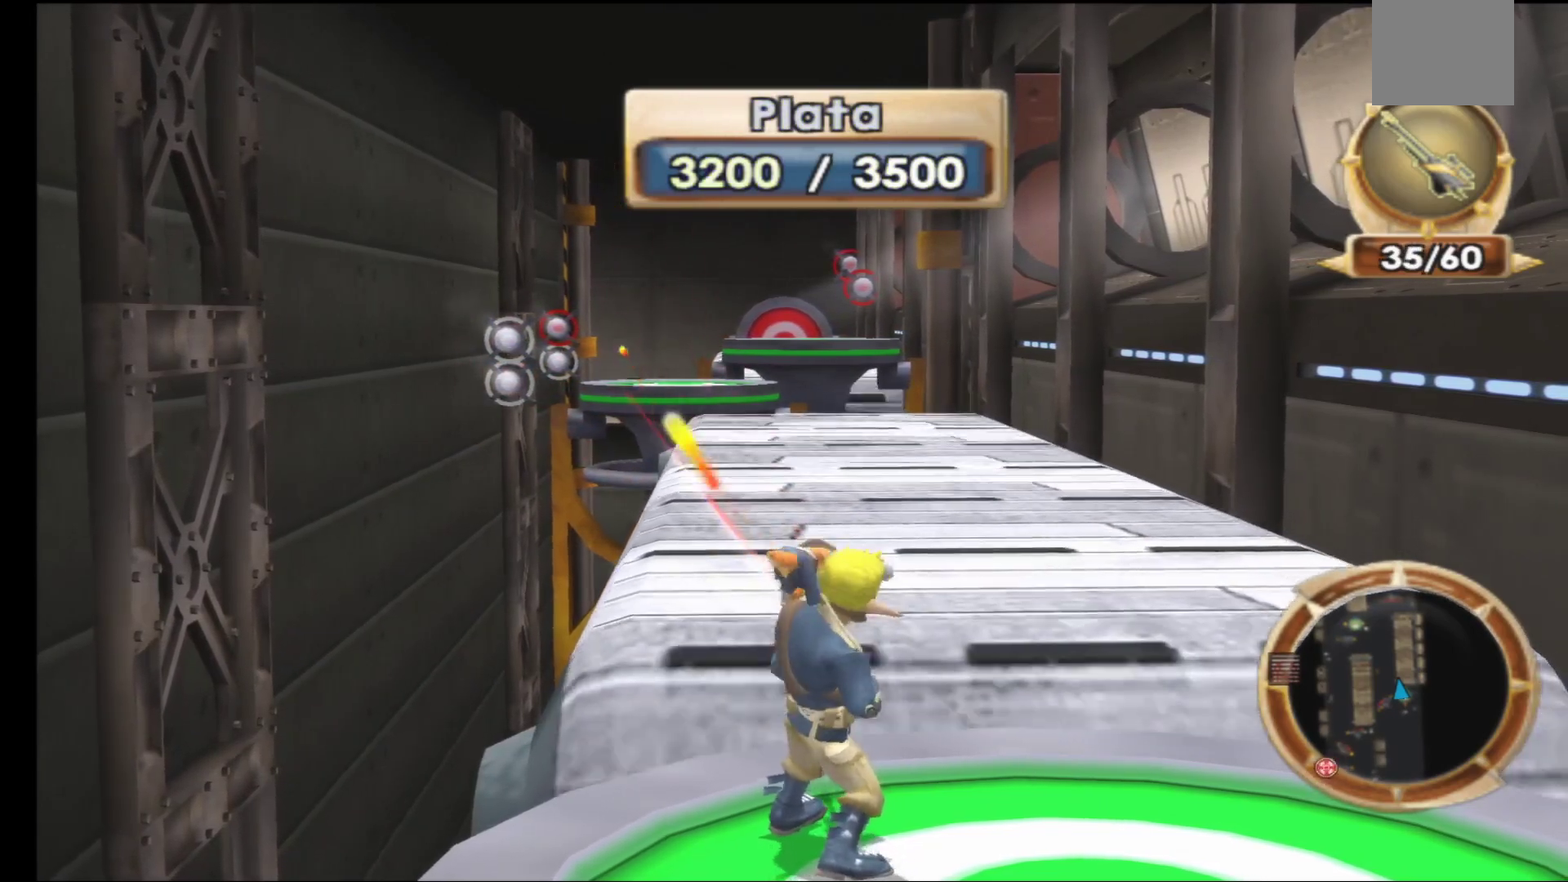
{"buttons": [], "left_stick": "up-right", "right_stick": "center", "events": [[483, "left_stick", "up-right"]]}
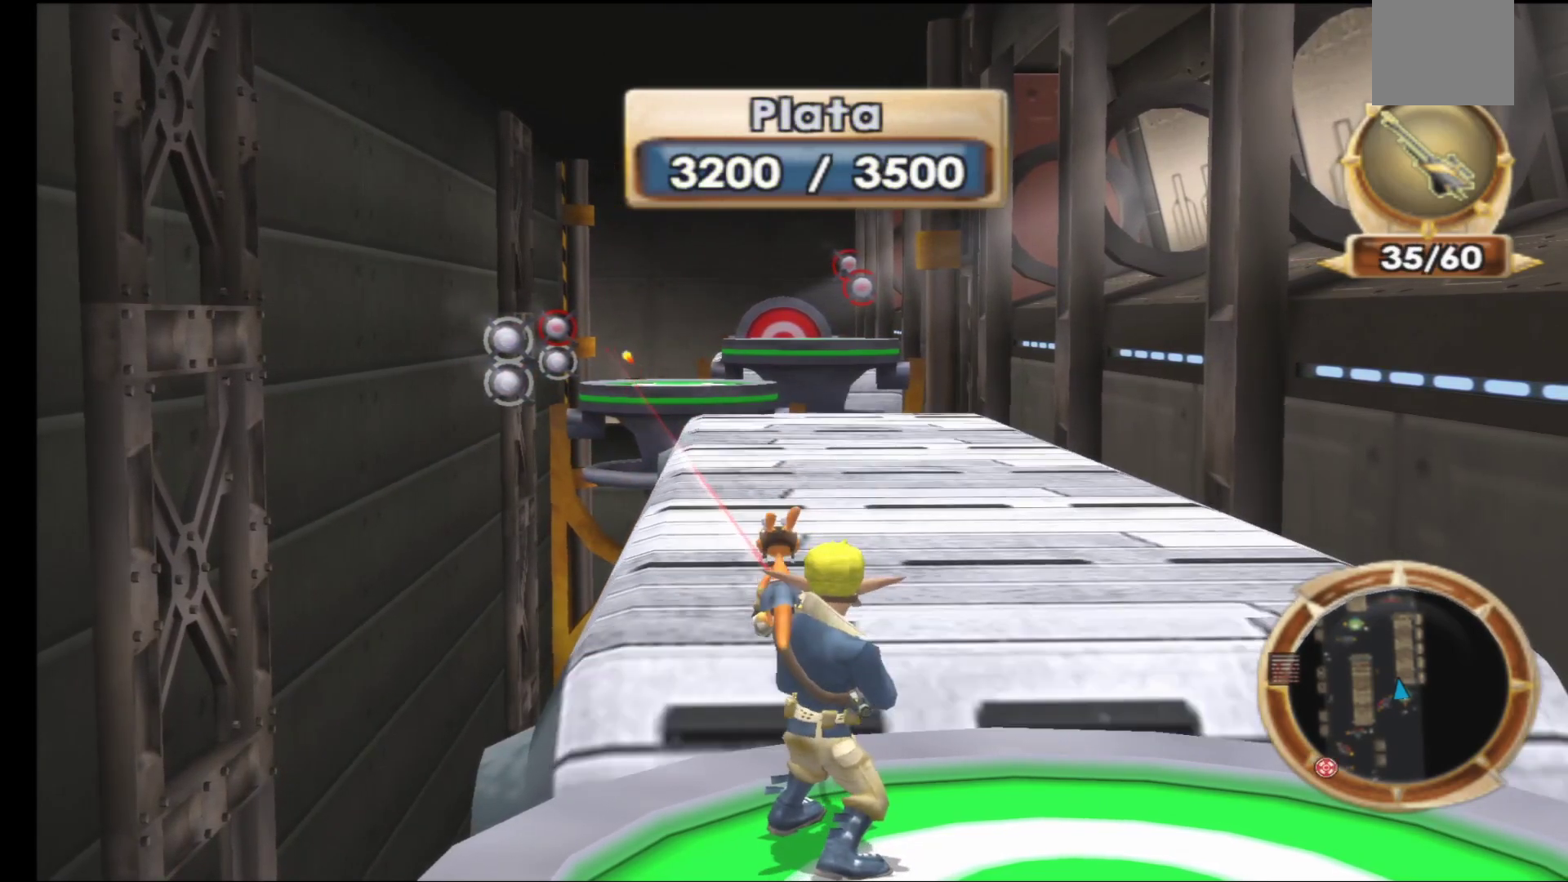
{"buttons": ["A"], "left_stick": "up", "right_stick": "center", "events": [[17, "left_stick", "up"], [117, "A", "down"], [350, "A", "up"], [467, "A", "down"]]}
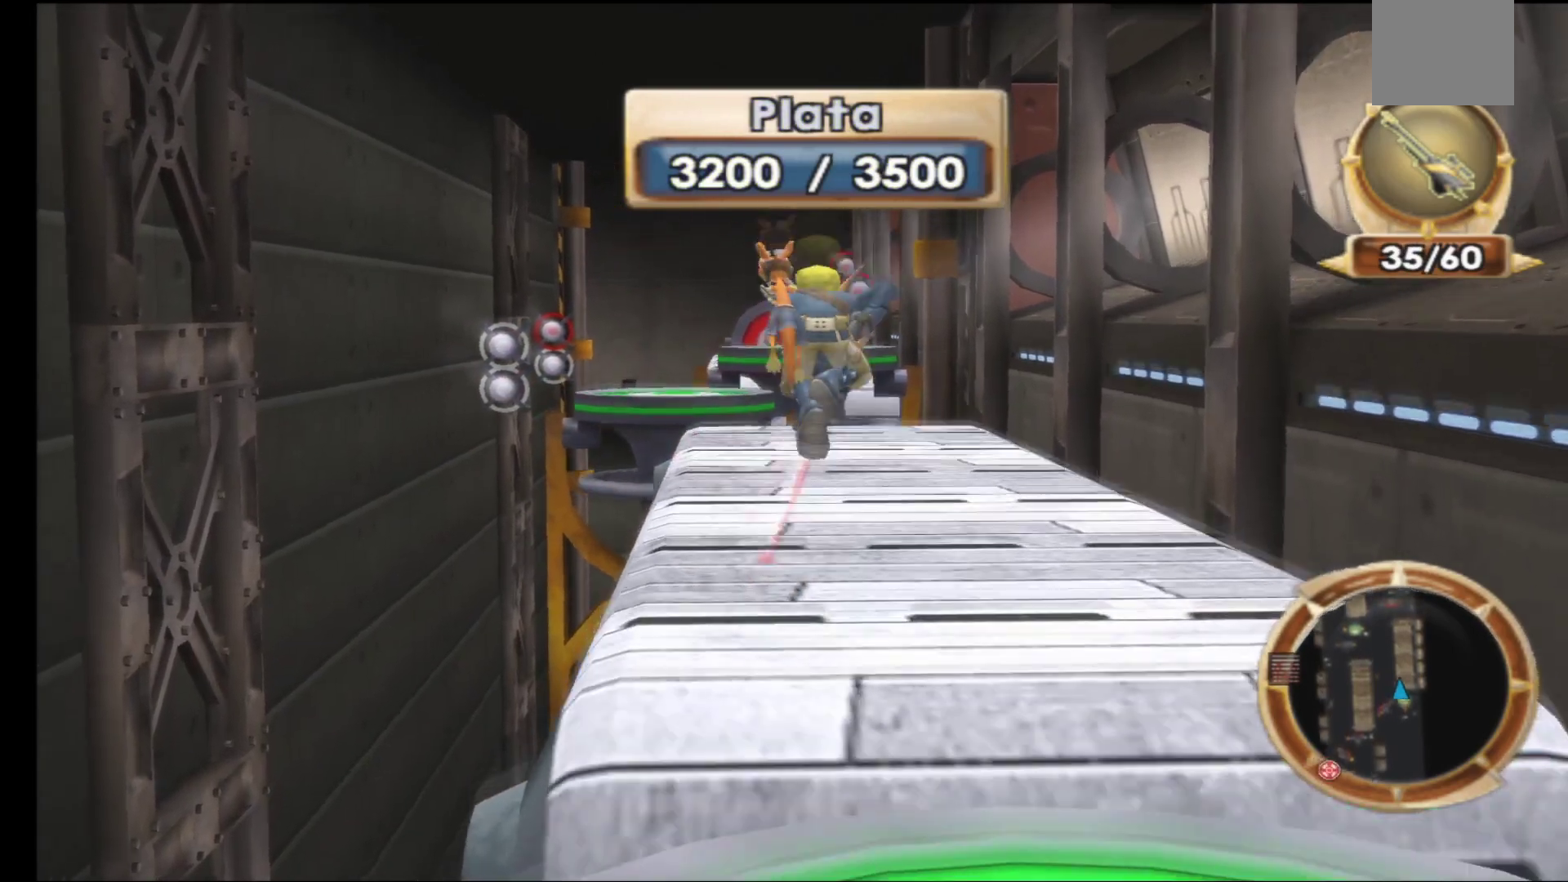
{"buttons": [], "left_stick": "up", "right_stick": "center", "events": [[233, "A", "up"], [317, "A", "down"], [483, "A", "up"]]}
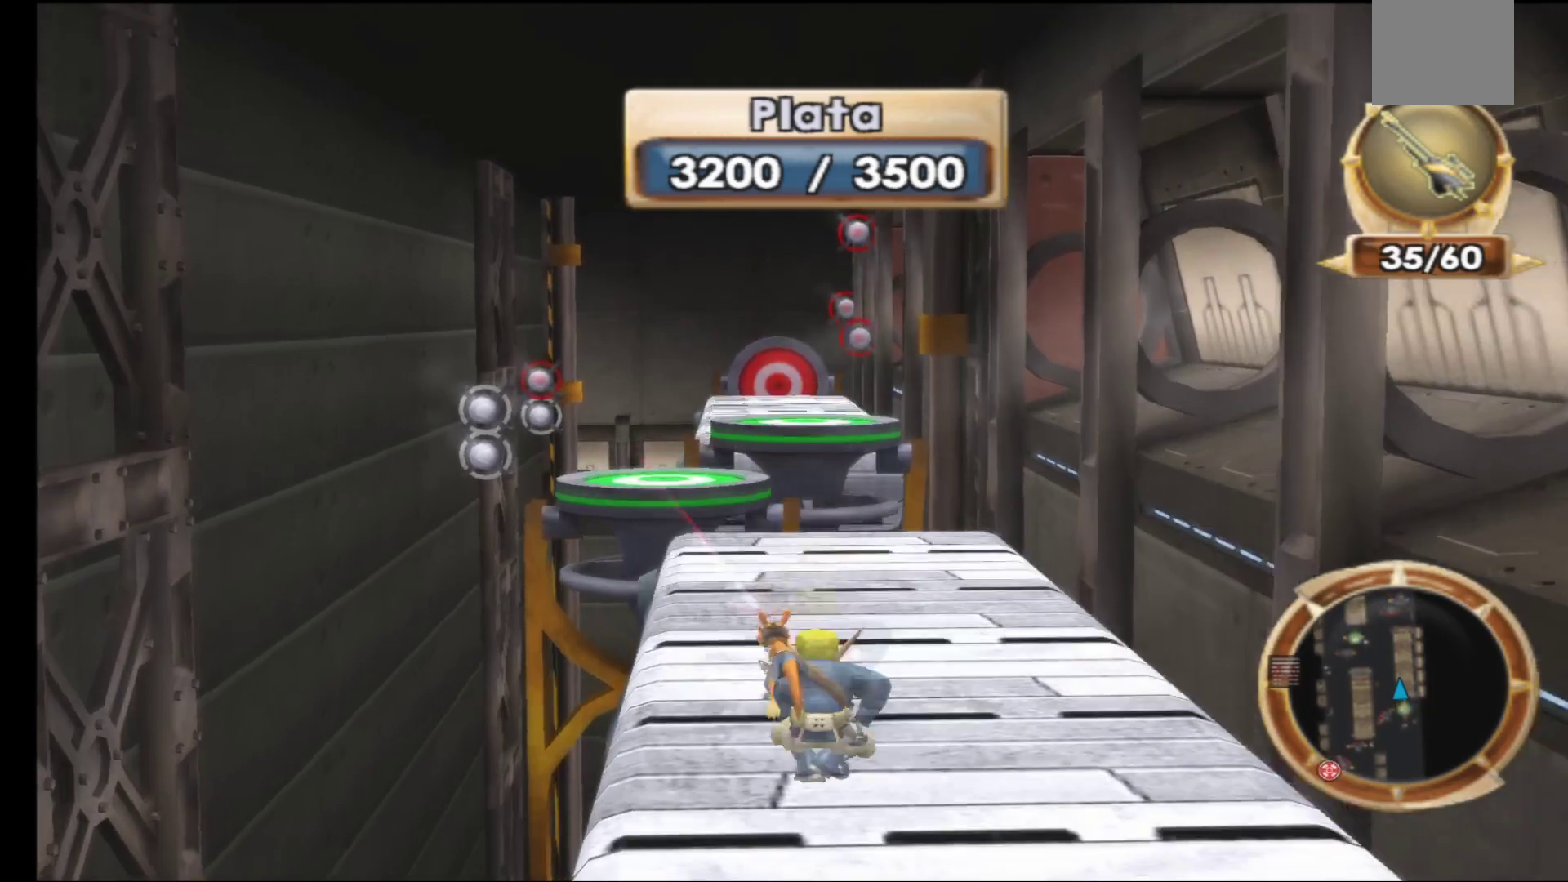
{"buttons": [], "left_stick": "up", "right_stick": "center", "events": []}
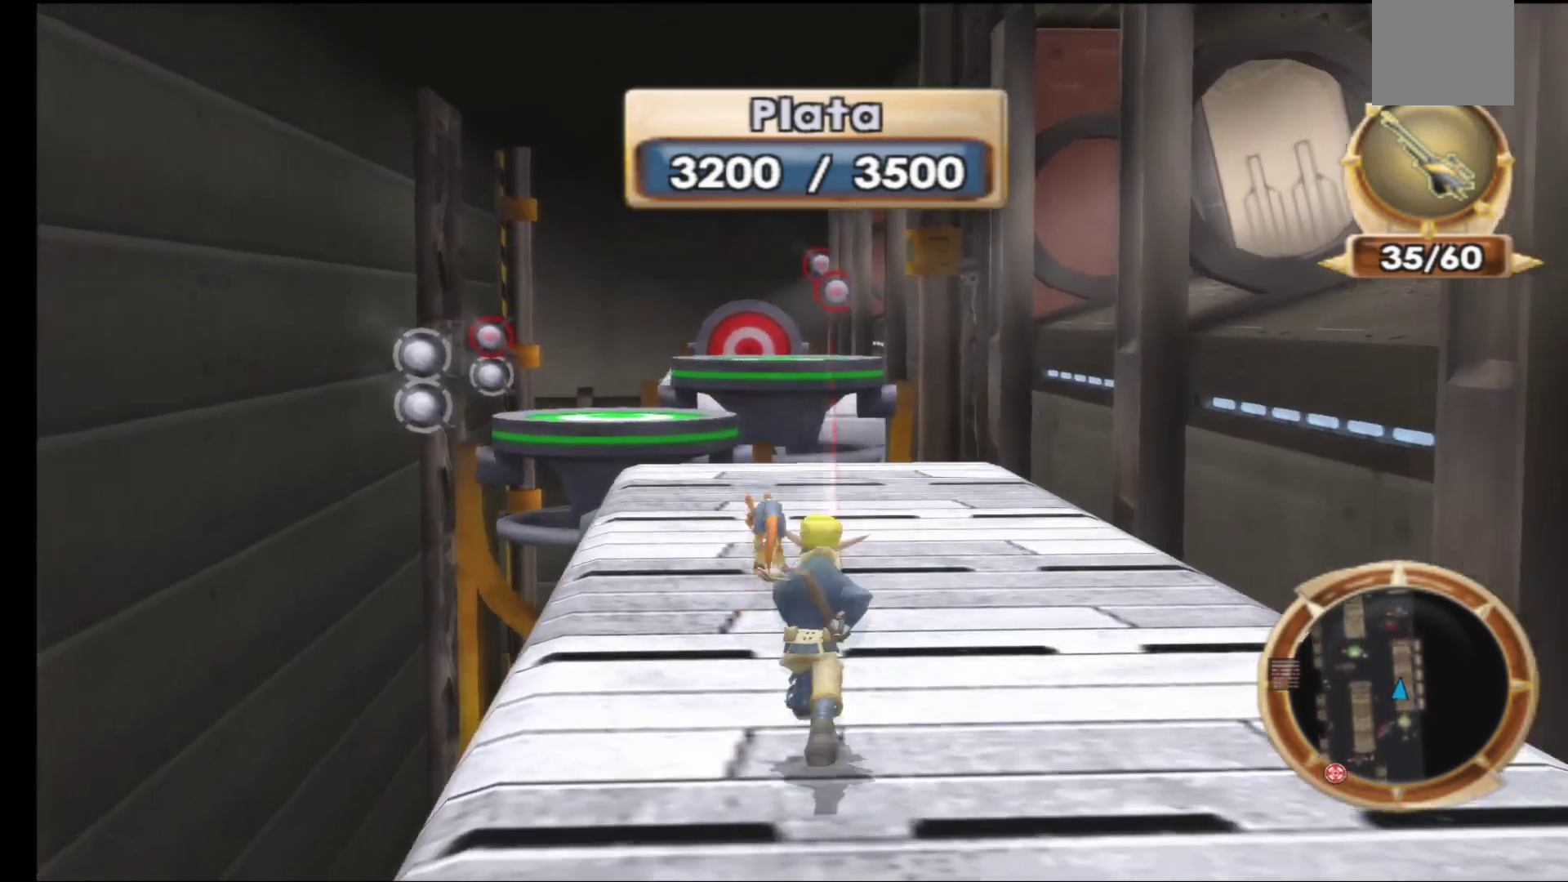
{"buttons": ["R1"], "left_stick": "center", "right_stick": "center", "events": [[150, "left_stick", "center"], [183, "R1", "down"], [283, "R1", "up"], [417, "R1", "down"]]}
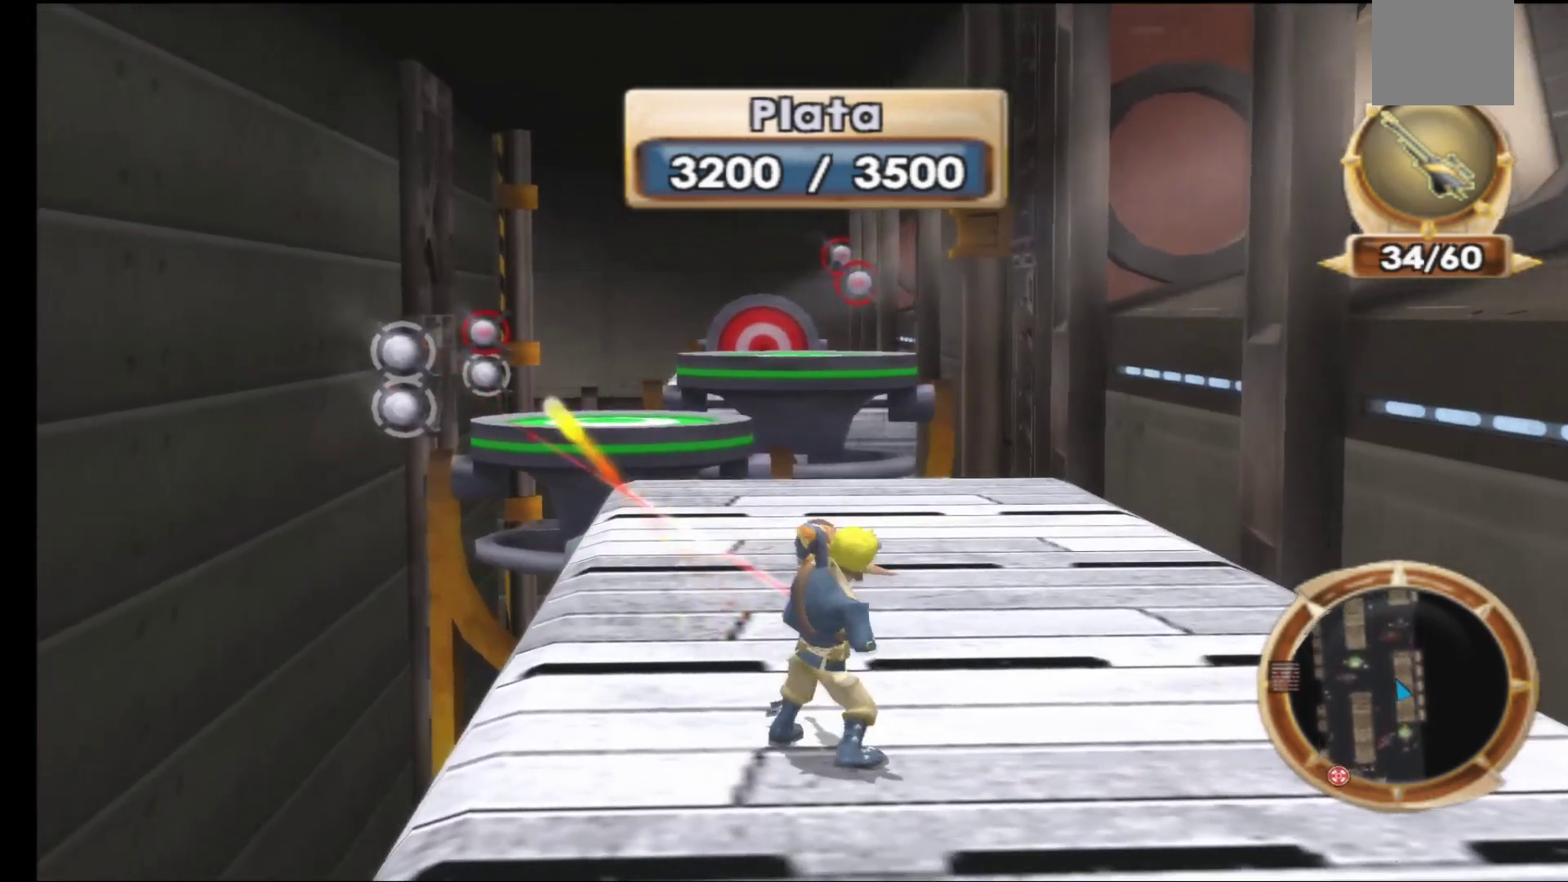
{"buttons": [], "left_stick": "center", "right_stick": "center", "events": [[17, "R1", "up"], [133, "R1", "down"], [217, "R1", "up"], [350, "left_stick", "up"], [417, "R1", "down"], [483, "left_stick", "center"], [500, "R1", "up"]]}
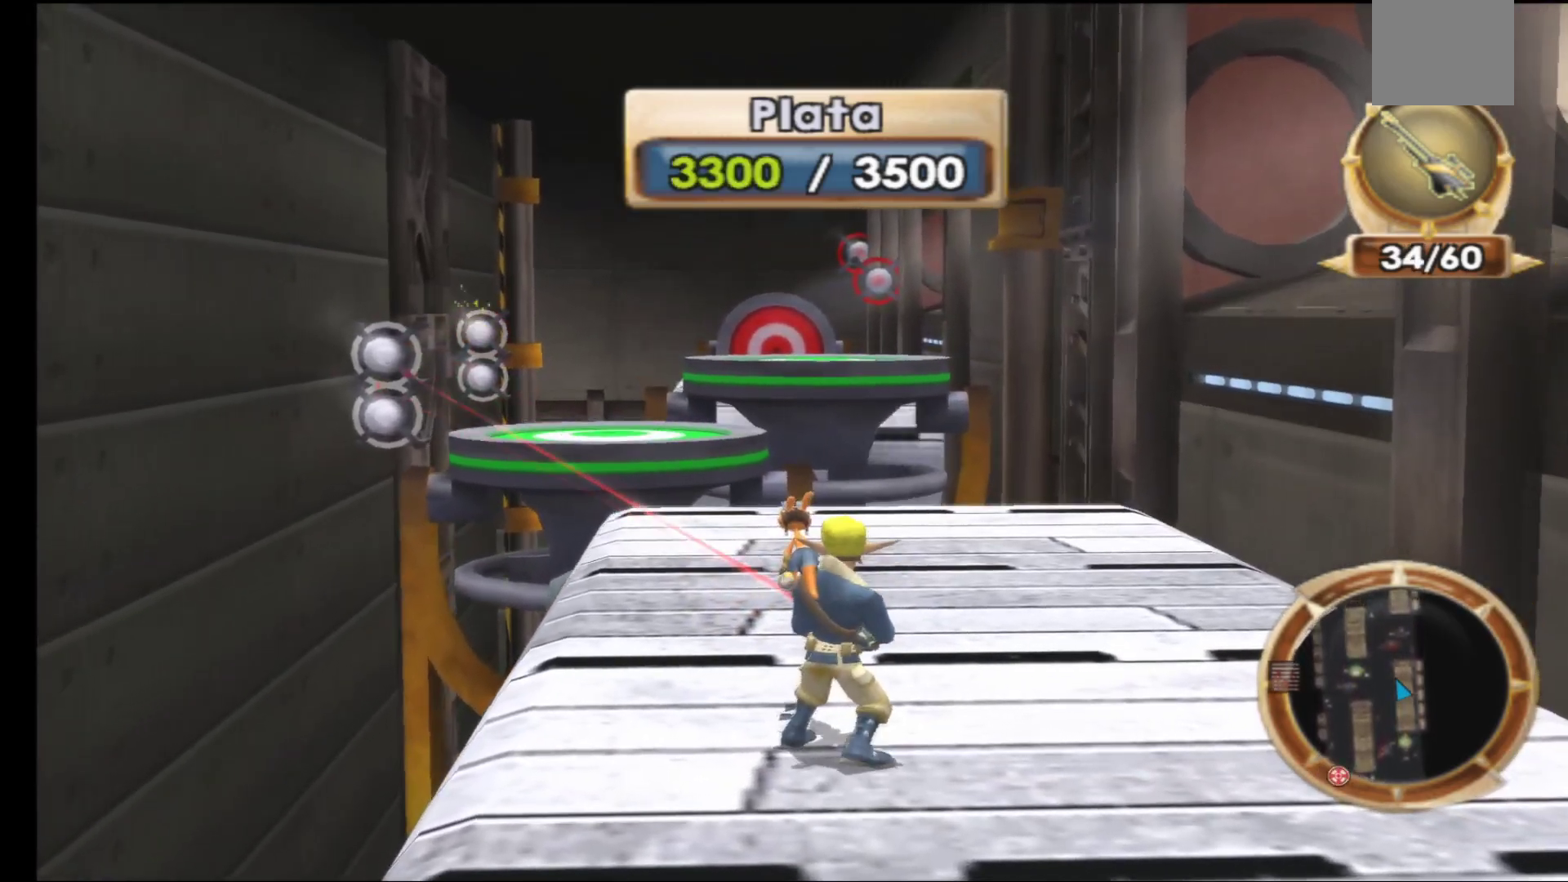
{"buttons": [], "left_stick": "center", "right_stick": "center", "events": [[117, "R1", "down"], [233, "R1", "up"], [333, "R1", "down"], [433, "R1", "up"]]}
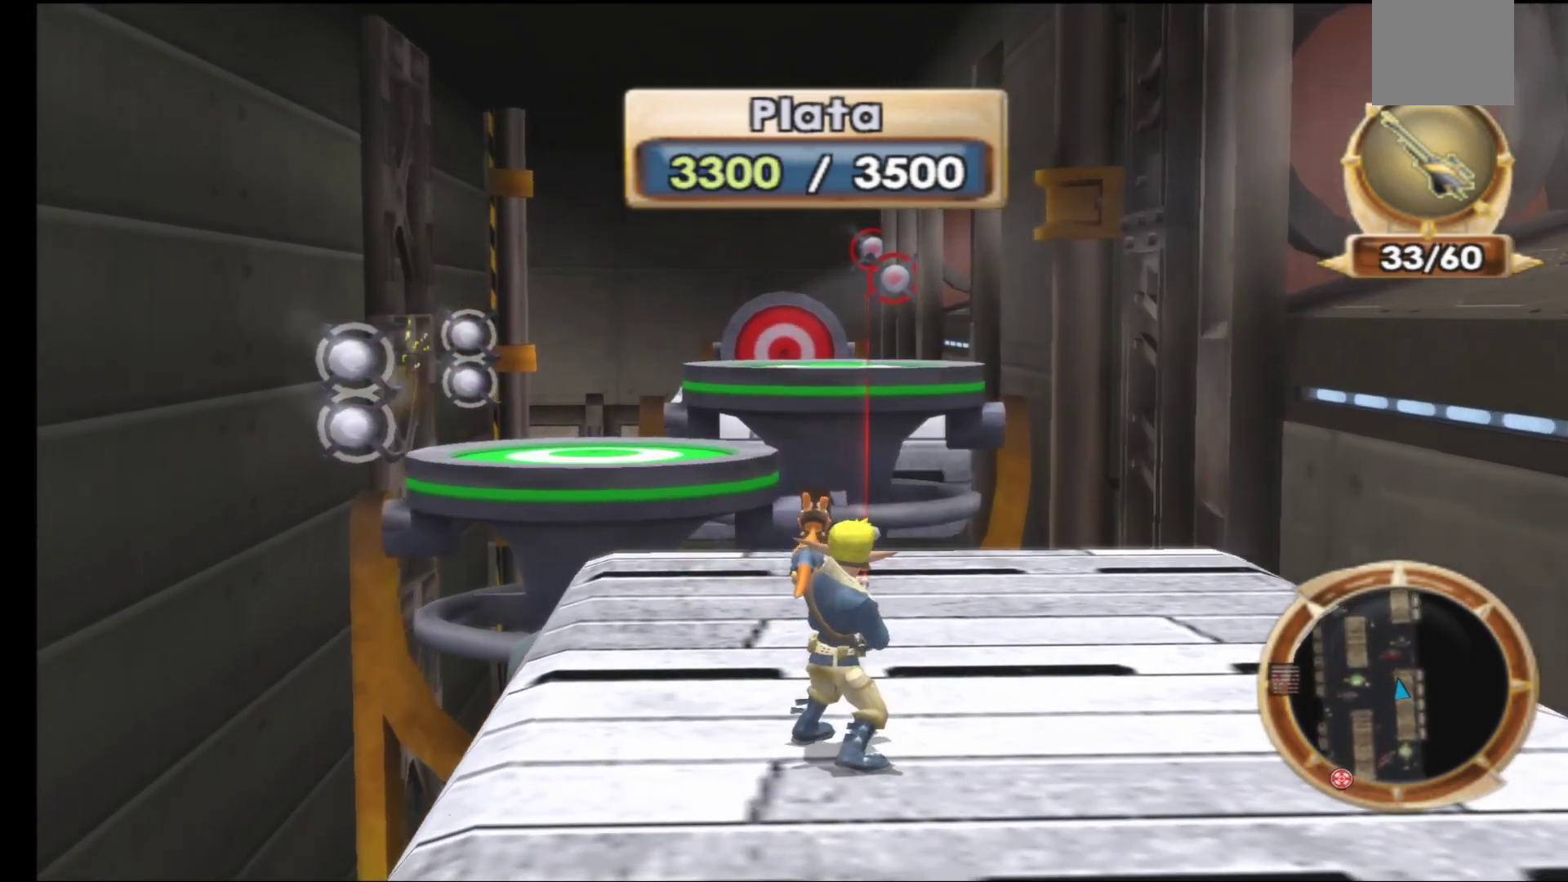
{"buttons": [], "left_stick": "center", "right_stick": "center", "events": [[117, "R1", "down"], [217, "R1", "up"], [400, "R1", "down"], [483, "R1", "up"]]}
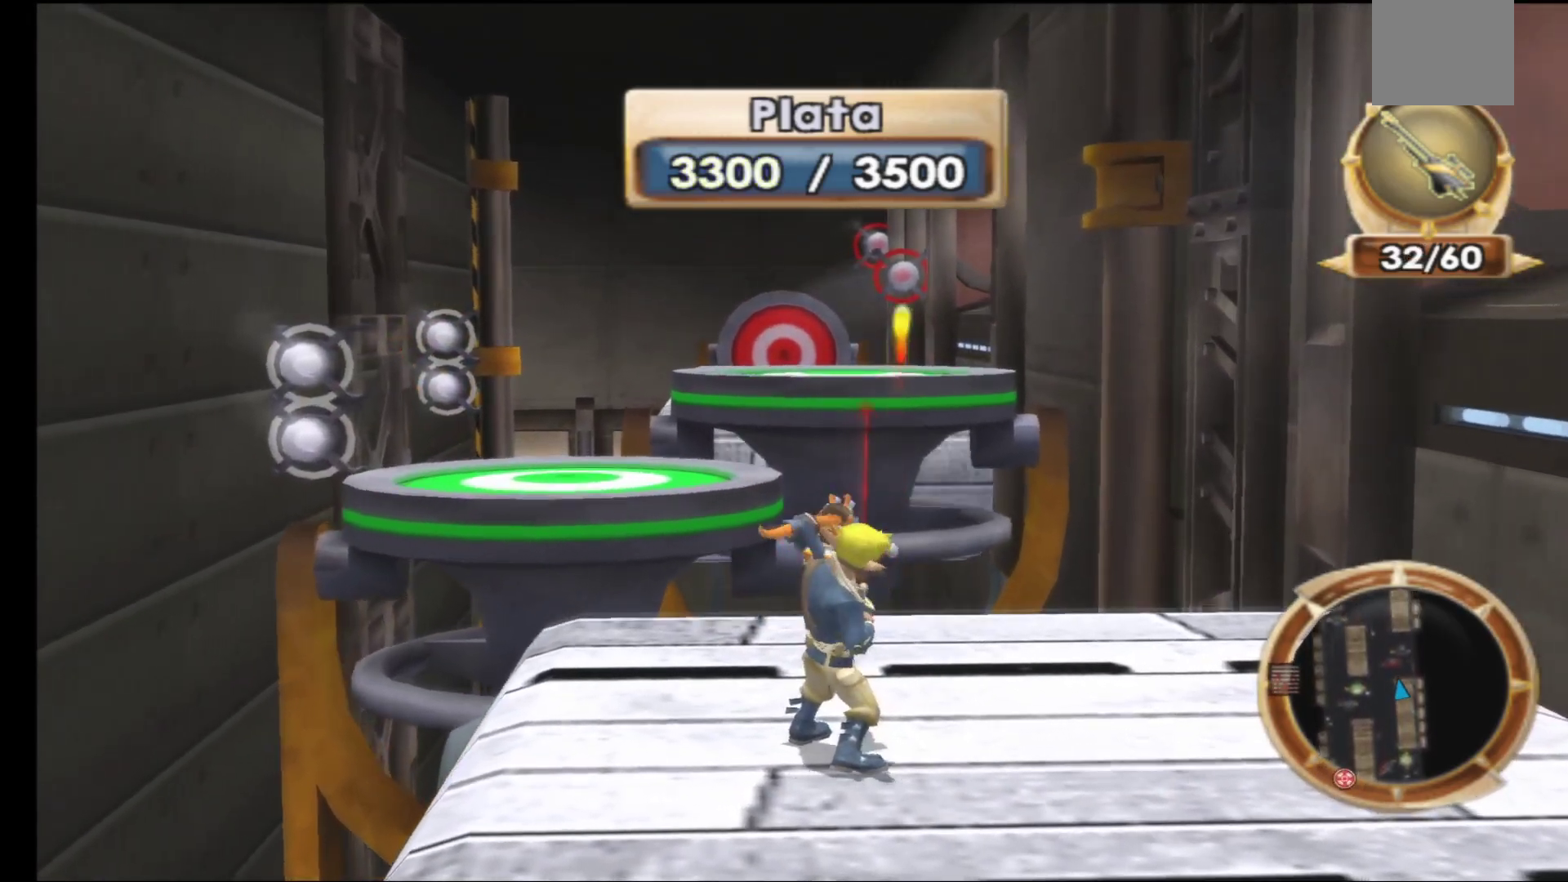
{"buttons": ["A"], "left_stick": "up-left", "right_stick": "center", "events": [[167, "left_stick", "up-left"], [300, "A", "down"]]}
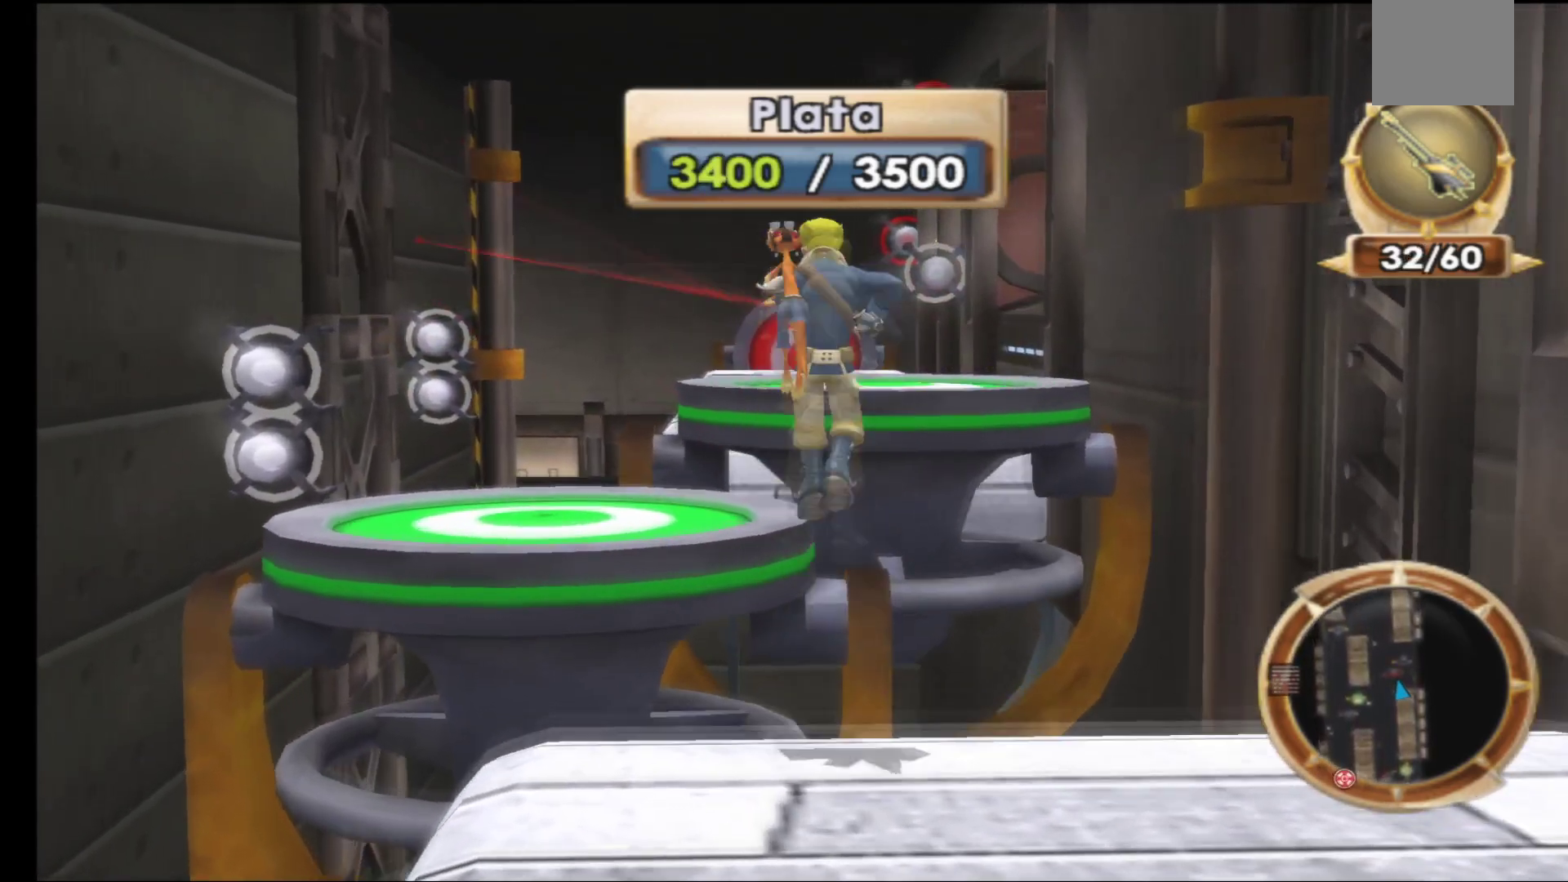
{"buttons": ["L3"], "left_stick": "up-left", "right_stick": "center", "events": [[100, "A", "up"], [233, "A", "down"], [400, "L3", "down"], [483, "A", "up"]]}
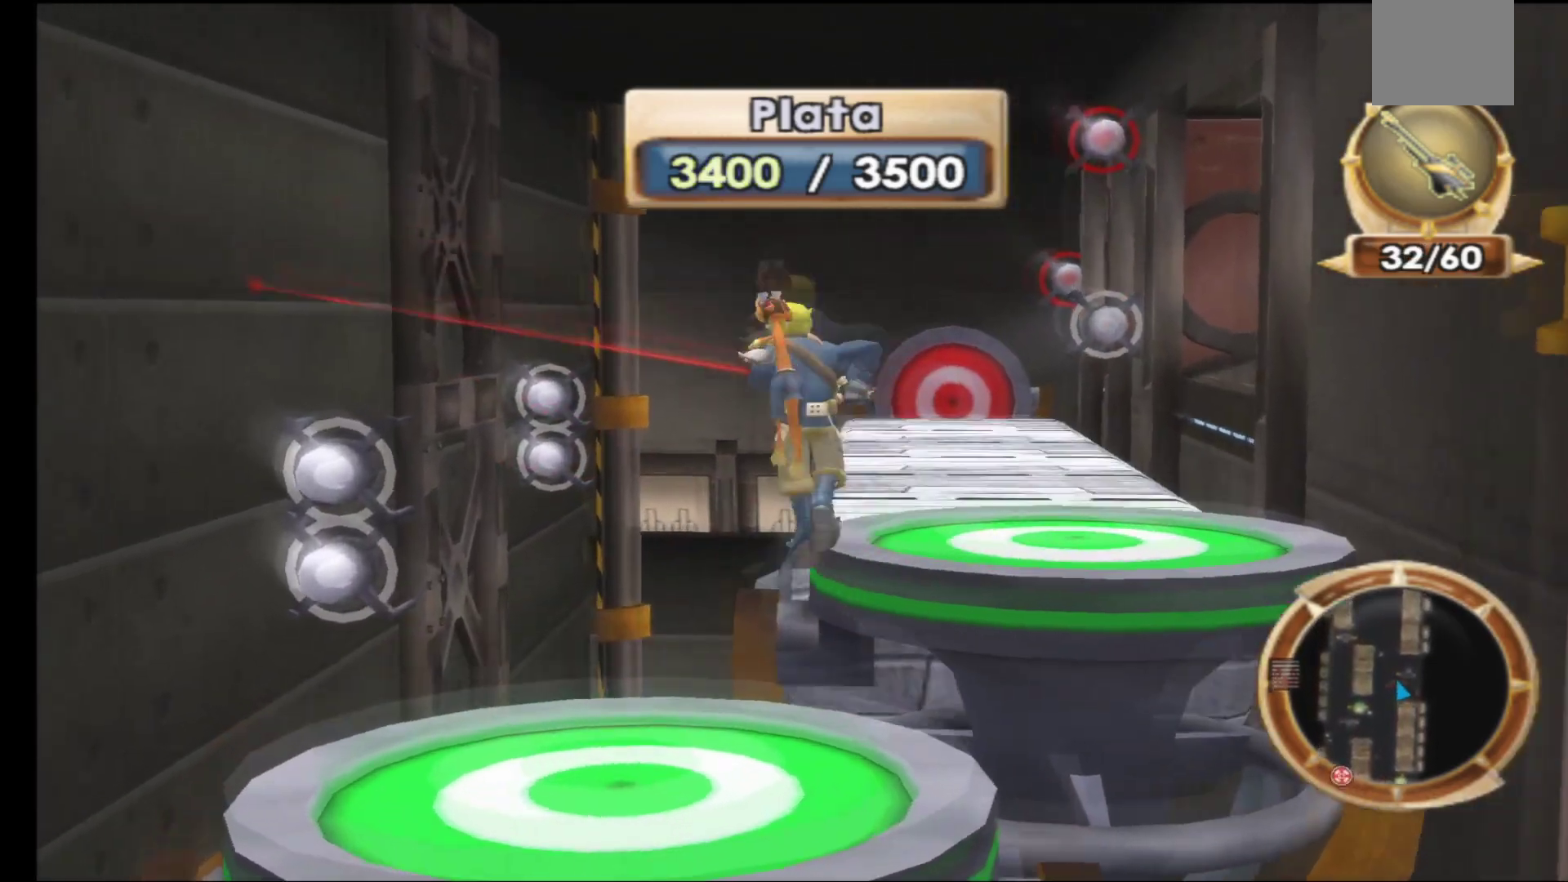
{"buttons": [], "left_stick": "center", "right_stick": "center", "events": [[117, "L3", "up"], [167, "left_stick", "center"]]}